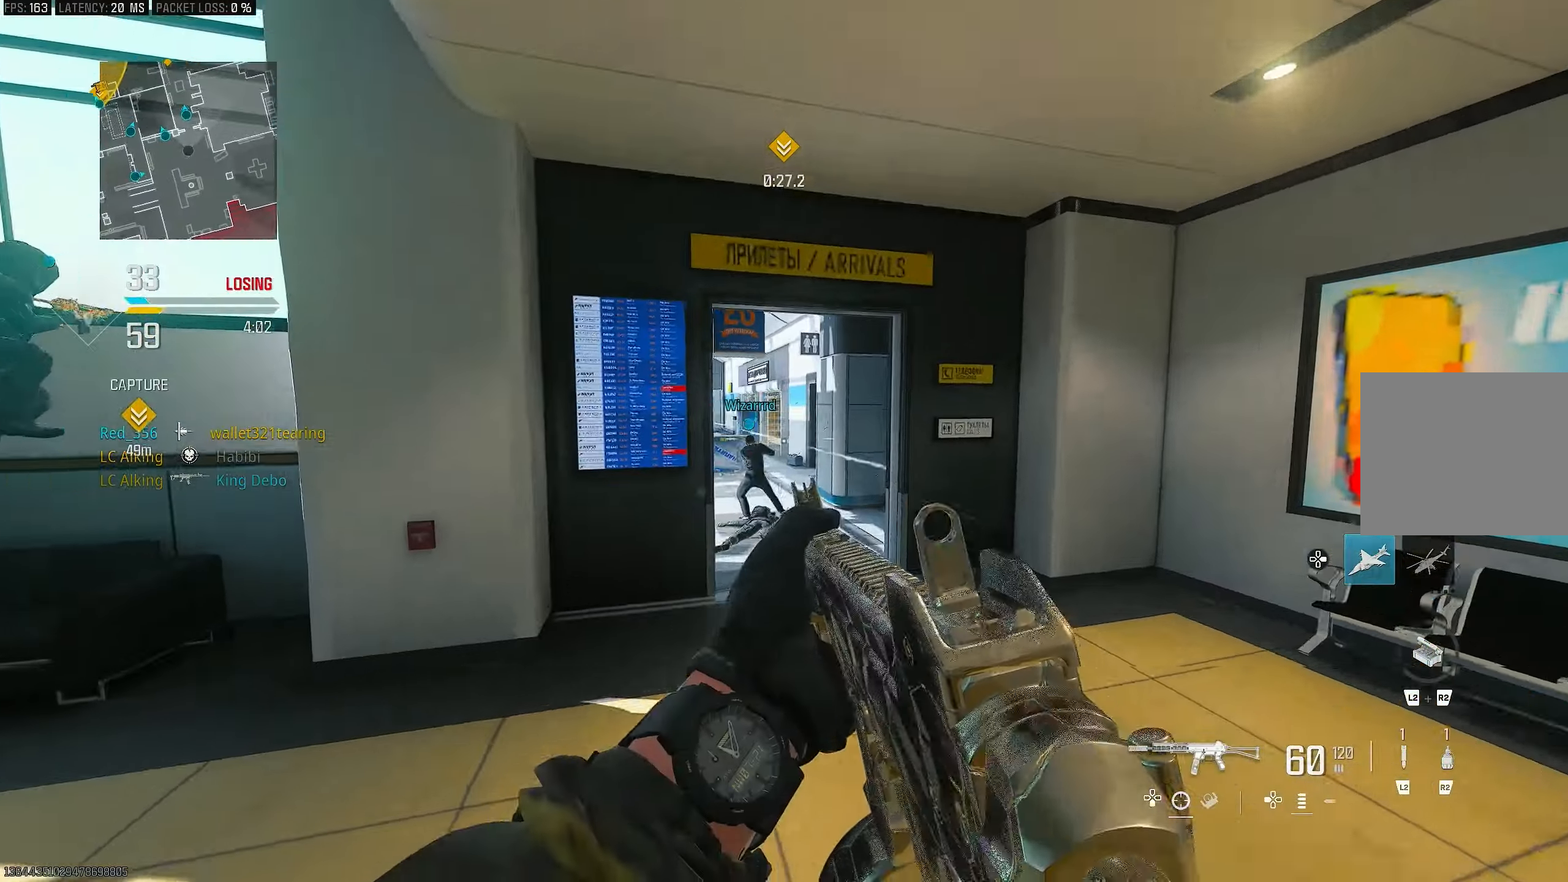
Gameplay with a controller (PlayStation layout); each line is a JSON object with the inputs held at the frame after it. "events" lists button and stick changes between this image and that frame as [ms after this image, input, new state], when the widget could be followed in between.
{"buttons": ["L1"], "left_stick": "up-right", "right_stick": "left", "events": [[183, "CROSS", "down"], [183, "L3", "up"], [217, "left_stick", "up-right"], [250, "L1", "down"], [250, "right_stick", "center"], [283, "CROSS", "up"], [383, "right_stick", "left"]]}
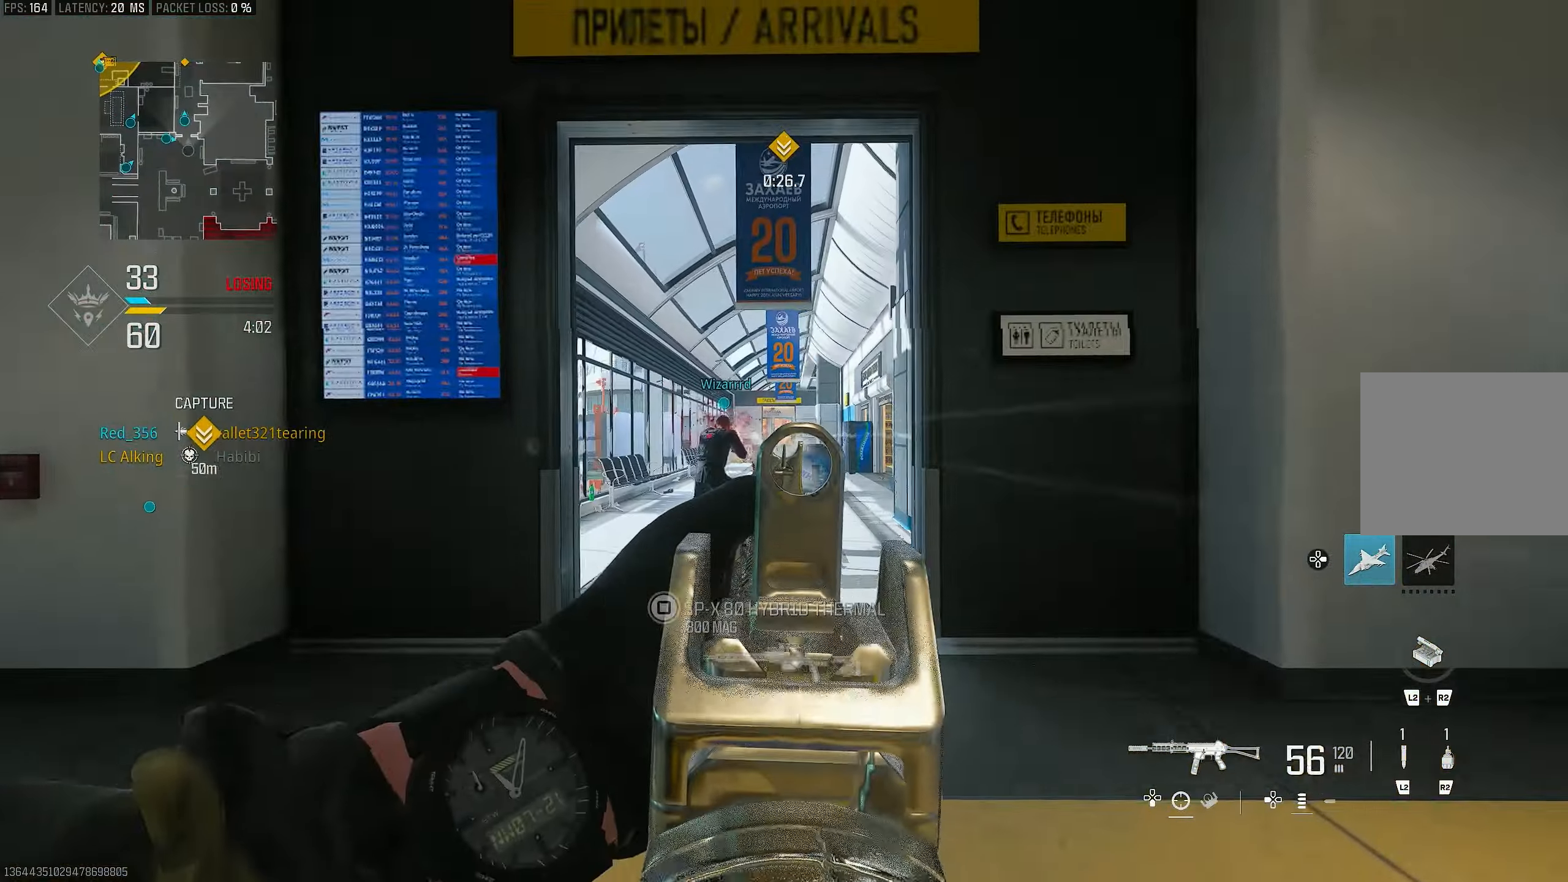
{"buttons": ["L1"], "left_stick": "left", "right_stick": "center", "events": [[17, "R1", "down"], [117, "right_stick", "center"], [250, "right_stick", "up-left"], [350, "left_stick", "left"], [350, "right_stick", "center"], [417, "R1", "up"]]}
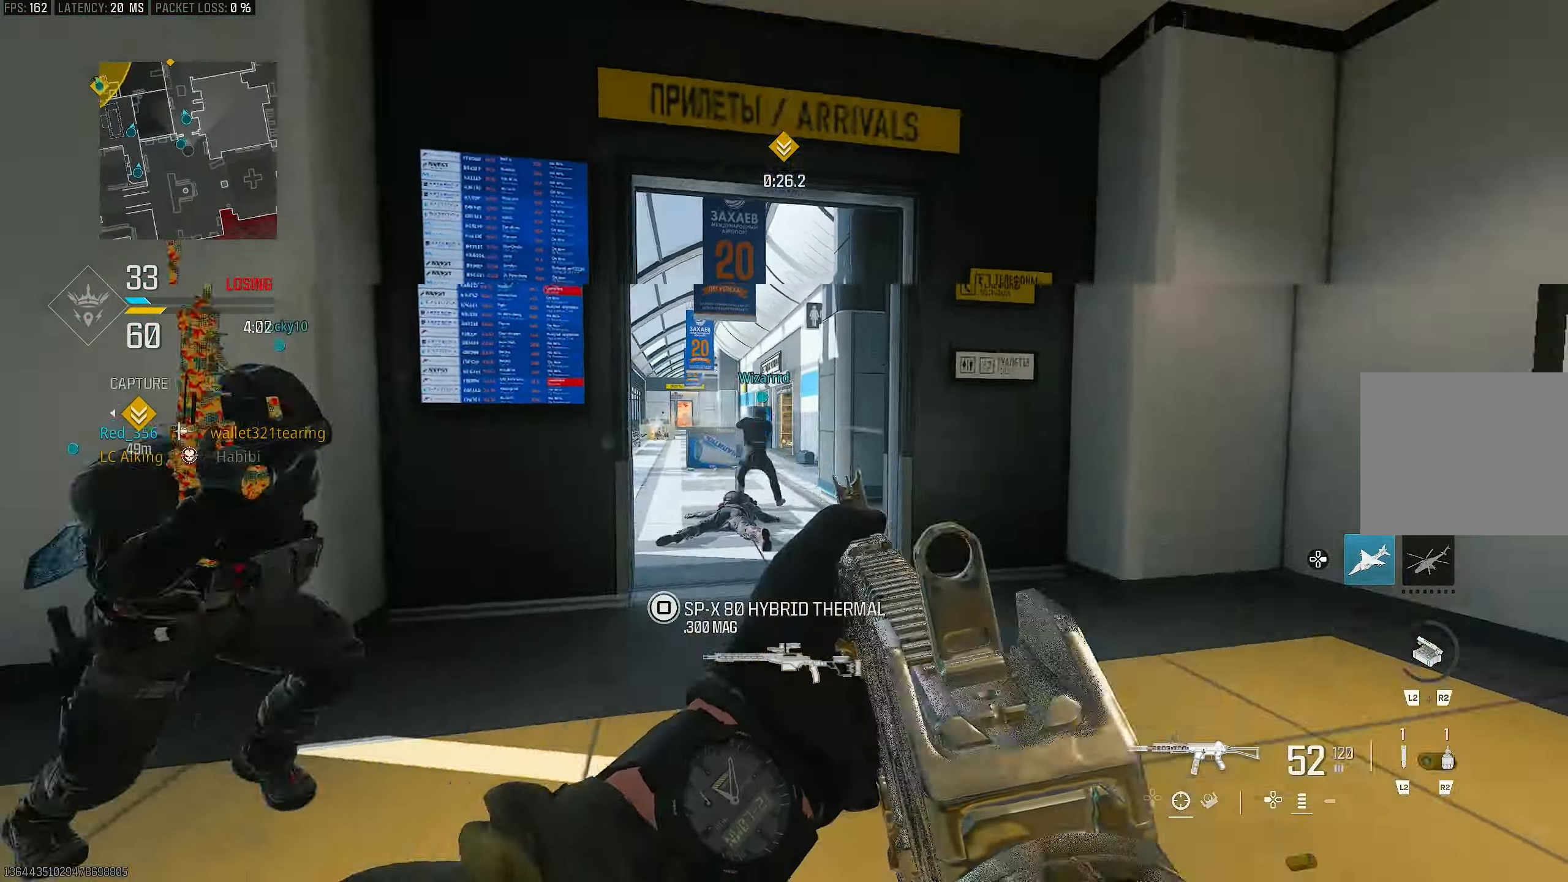
{"buttons": [], "left_stick": "down-right", "right_stick": "right", "events": [[50, "R1", "down"], [117, "right_stick", "down-right"], [233, "left_stick", "down-left"], [283, "L1", "up"], [317, "R1", "up"], [350, "right_stick", "right"], [417, "left_stick", "down-right"]]}
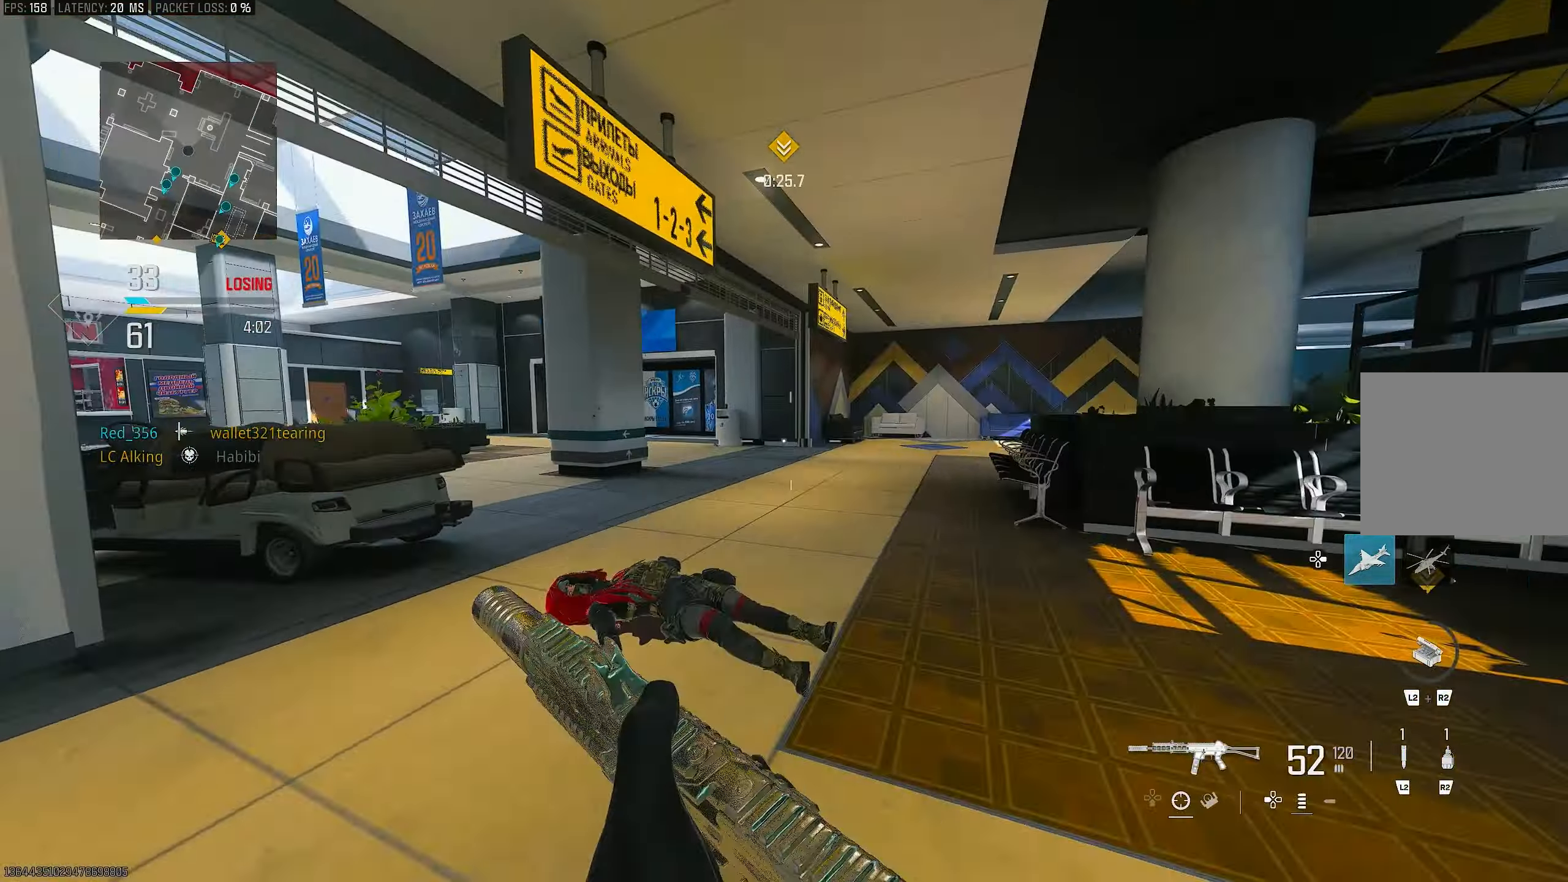
{"buttons": [], "left_stick": "up", "right_stick": "left", "events": [[50, "left_stick", "up-right"], [150, "L3", "down"], [150, "left_stick", "up"], [217, "right_stick", "center"], [283, "L3", "up"], [383, "right_stick", "left"]]}
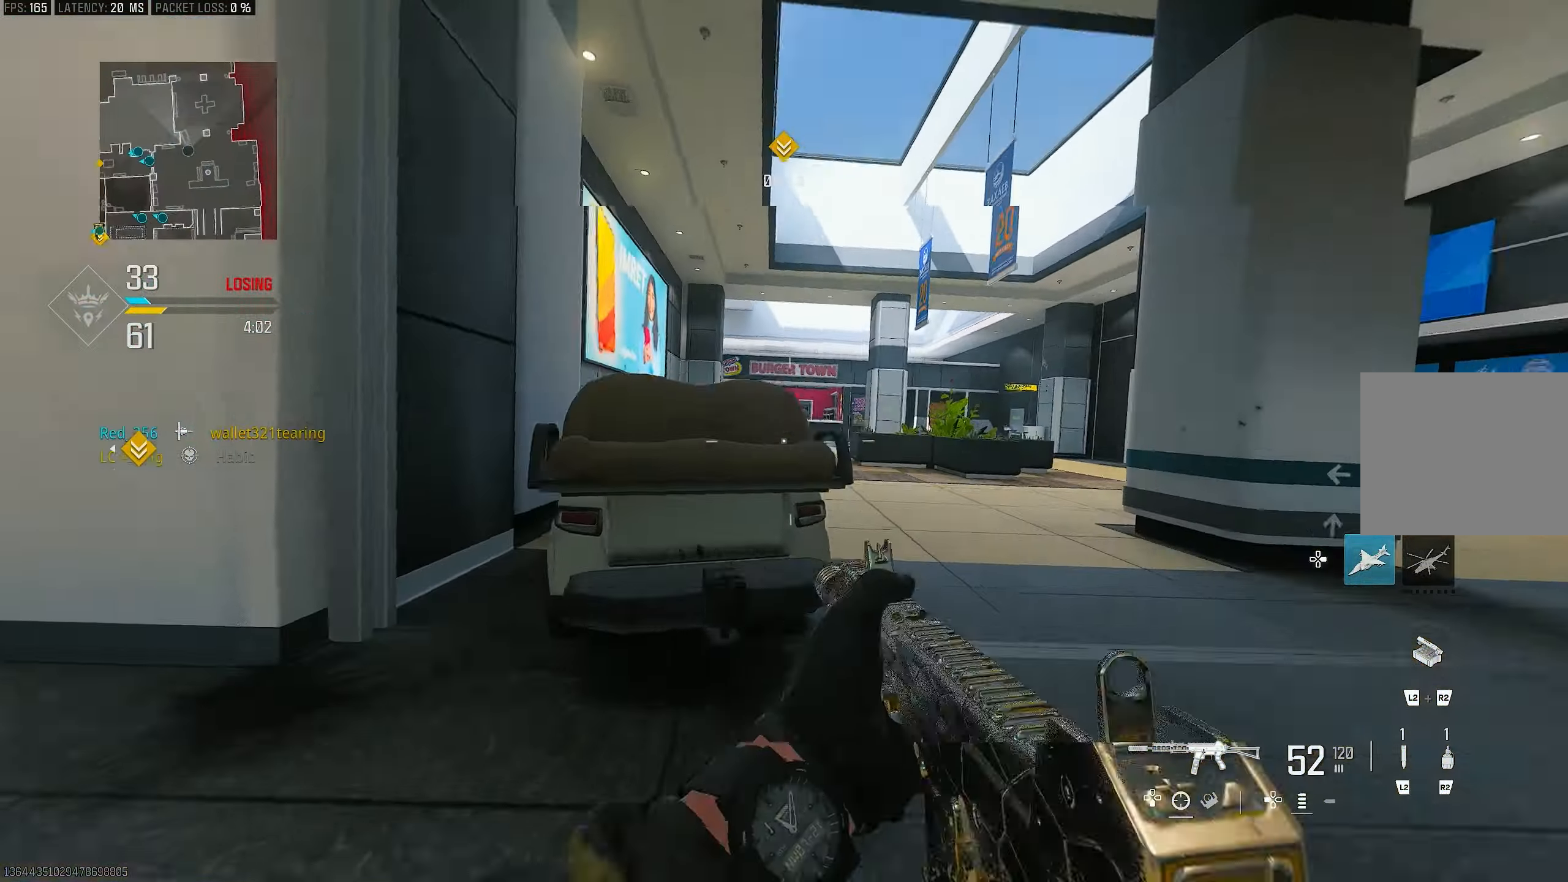
{"buttons": ["L1"], "left_stick": "right", "right_stick": "center", "events": [[83, "R3", "down"], [117, "right_stick", "center"], [217, "left_stick", "up-right"], [283, "CROSS", "down"], [350, "L1", "down"], [350, "R3", "up"], [350, "right_stick", "left"], [383, "CROSS", "up"], [383, "left_stick", "right"], [483, "right_stick", "center"]]}
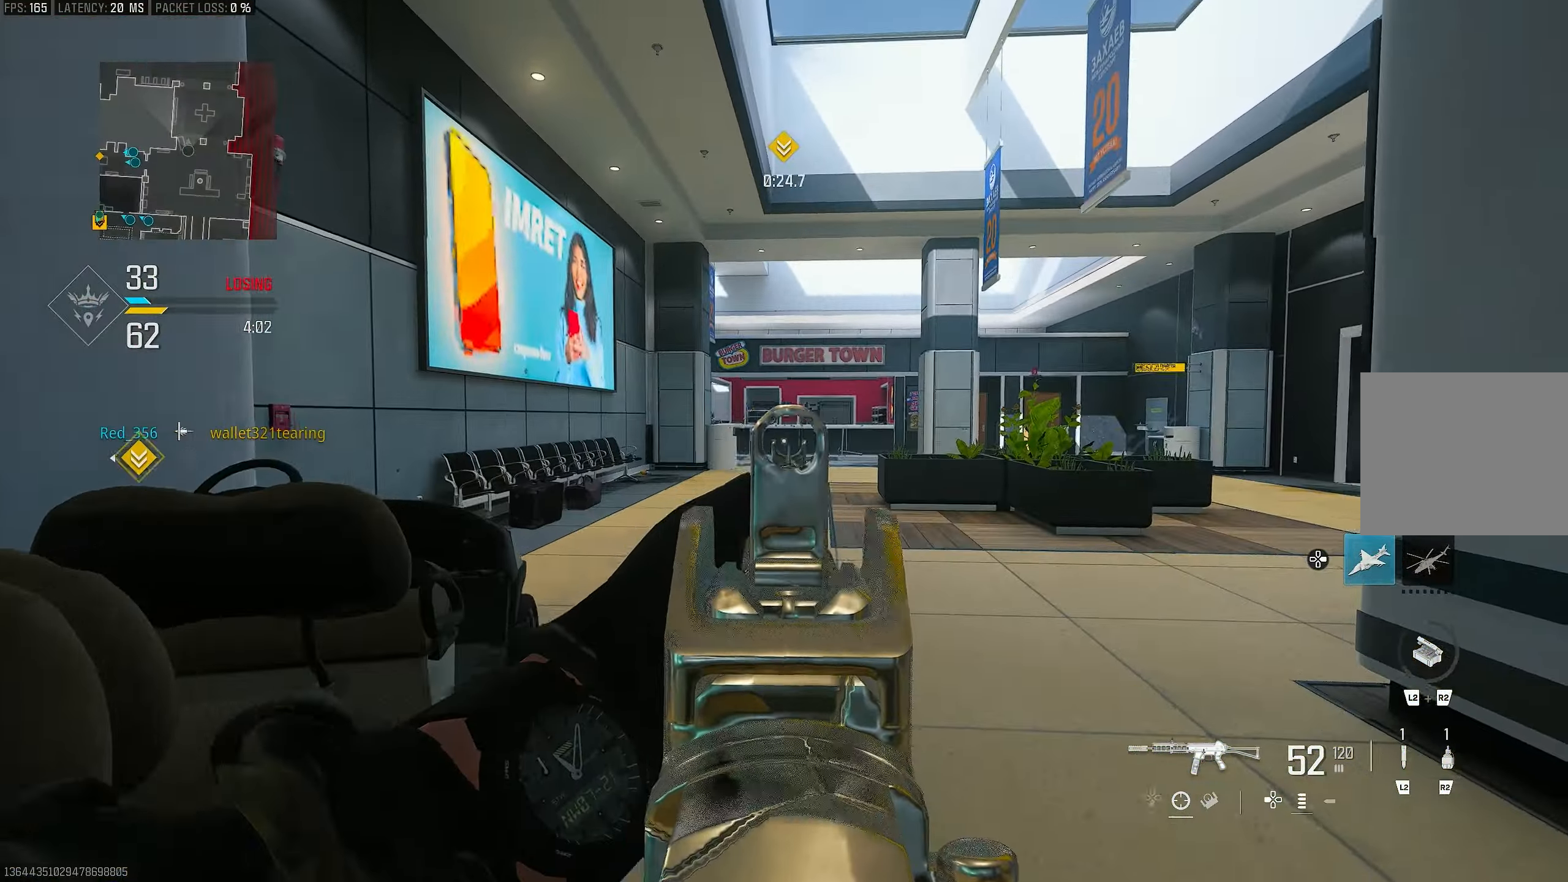
{"buttons": ["L3"], "left_stick": "up-left", "right_stick": "center", "events": [[50, "left_stick", "up-right"], [83, "right_stick", "up-right"], [217, "right_stick", "center"], [350, "L1", "up"], [417, "L3", "down"], [417, "left_stick", "up-left"]]}
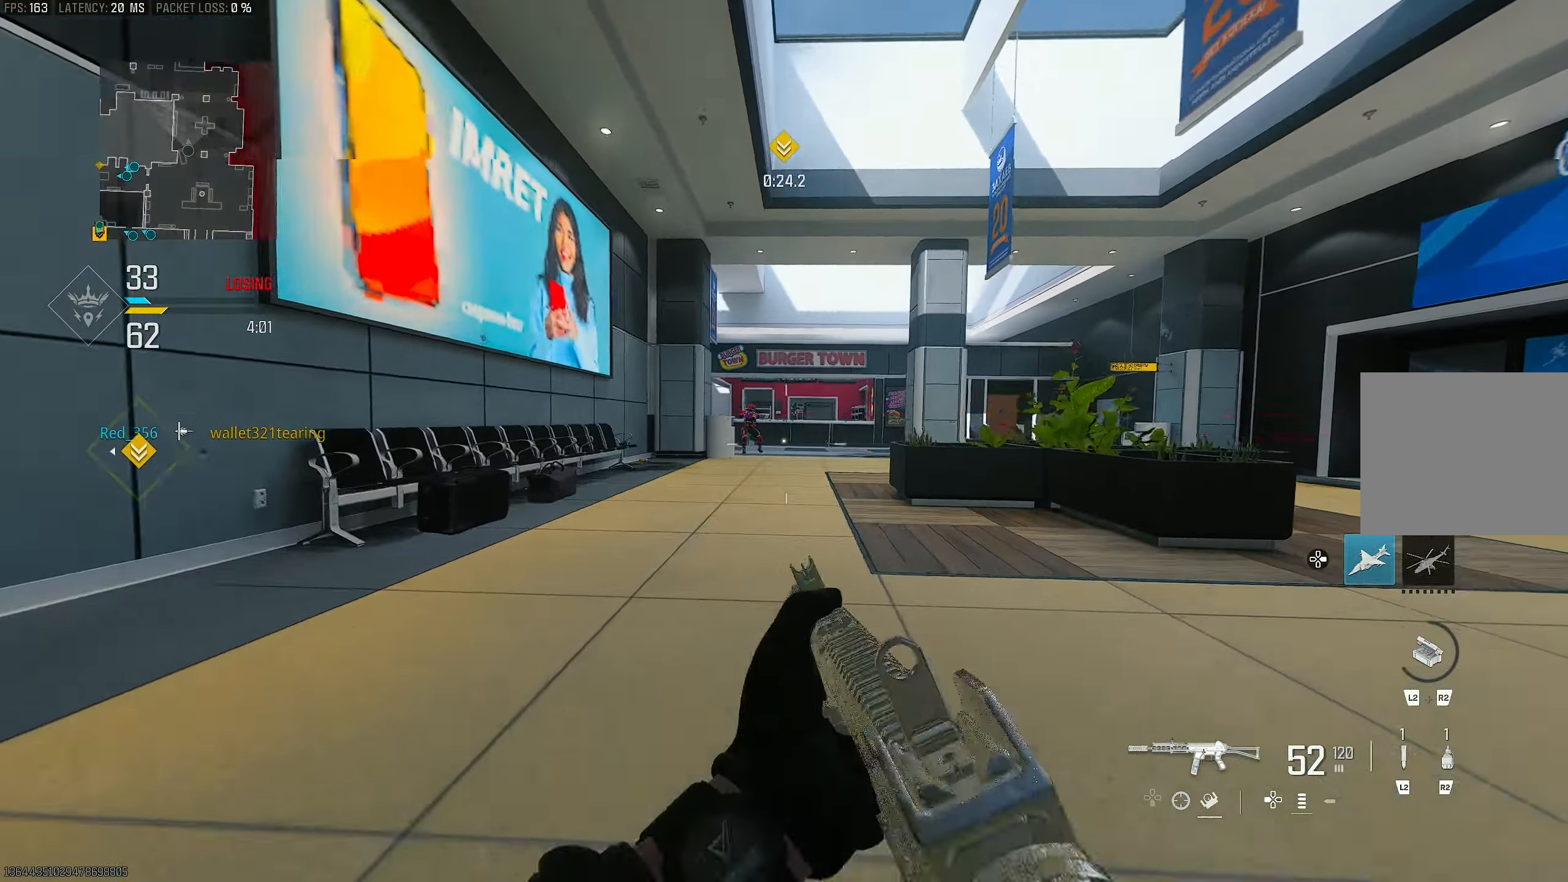
{"buttons": ["CROSS", "L1", "R1"], "left_stick": "right", "right_stick": "center", "events": [[50, "L3", "up"], [183, "R3", "down"], [283, "R3", "up"], [317, "L1", "down"], [350, "R3", "down"], [350, "left_stick", "up-right"], [417, "CROSS", "down"], [450, "R1", "down"], [450, "left_stick", "right"], [483, "R3", "up"]]}
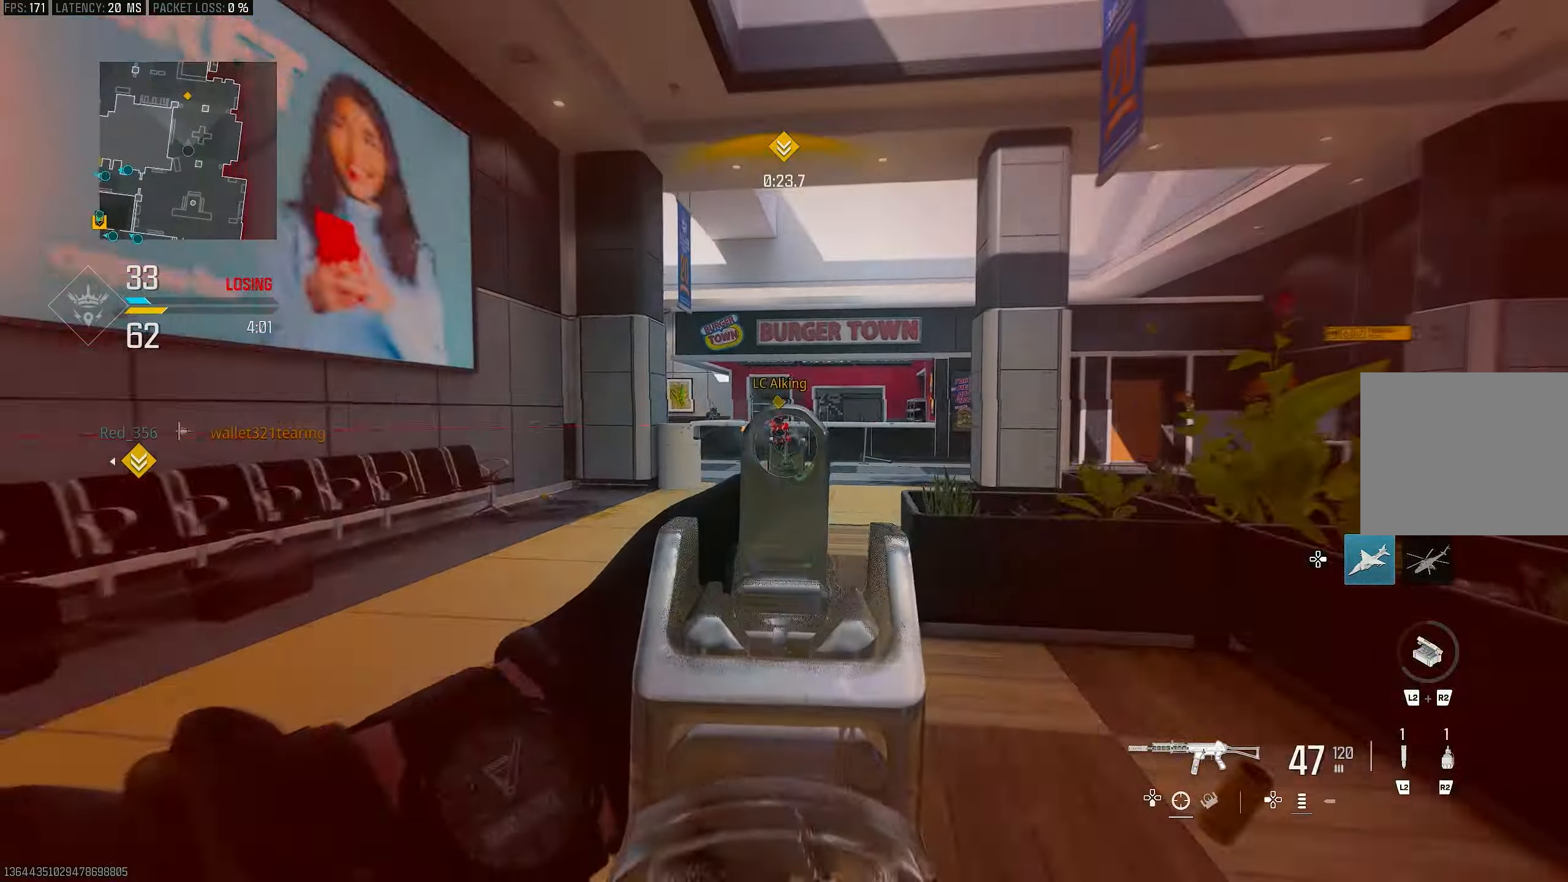
{"buttons": ["L1", "R1"], "left_stick": "right", "right_stick": "down", "events": [[17, "CROSS", "up"], [217, "right_stick", "down-left"], [250, "CROSS", "down"], [350, "CROSS", "up"], [417, "right_stick", "down"]]}
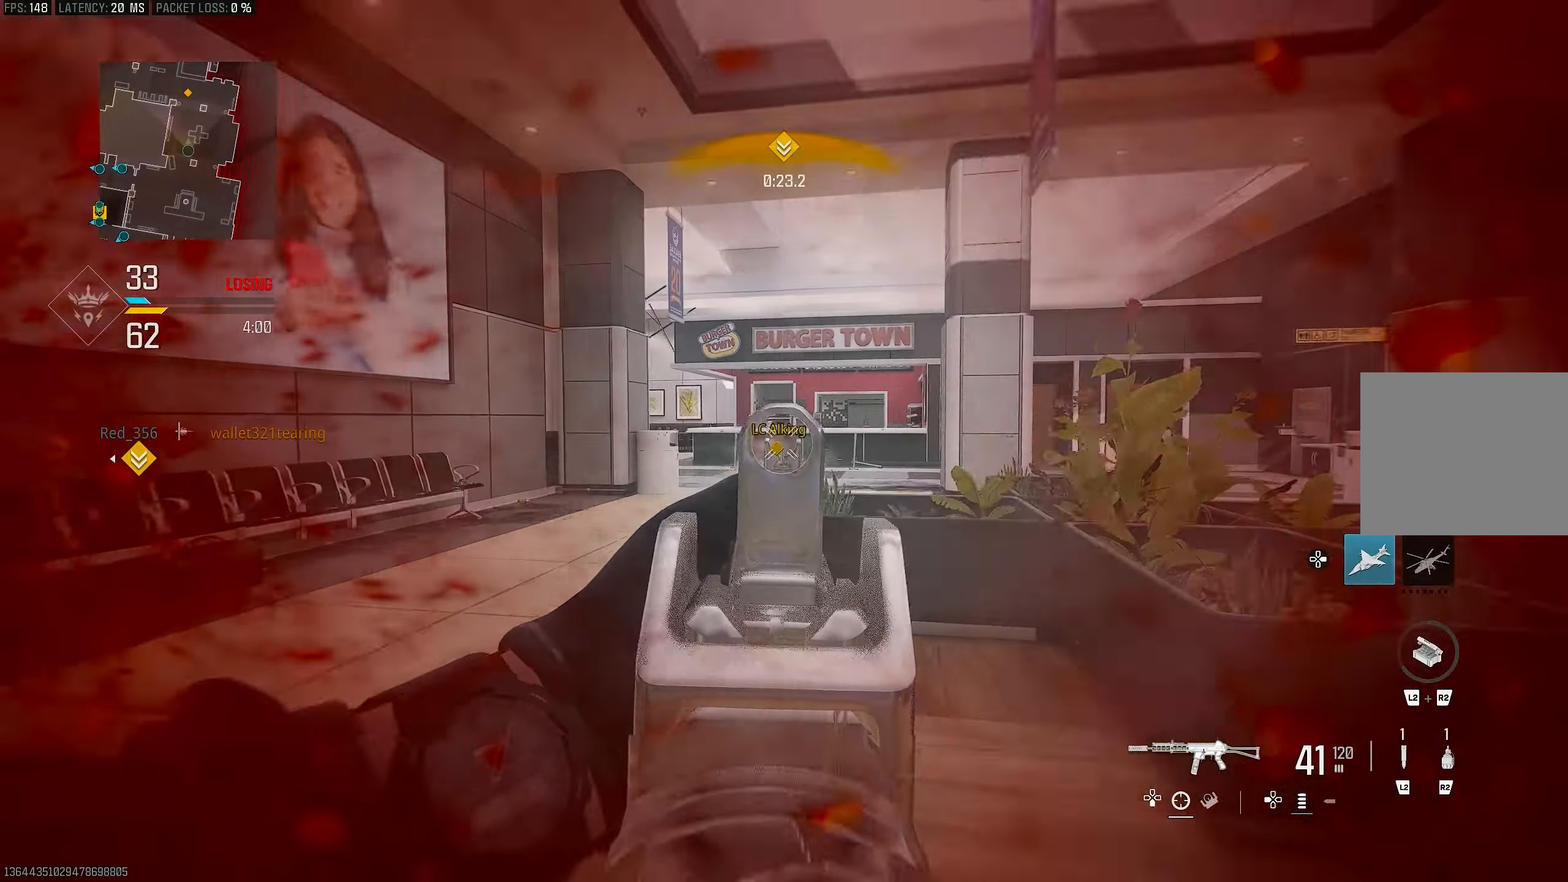
{"buttons": ["R1"], "left_stick": "right", "right_stick": "down", "events": [[84, "right_stick", "center"], [317, "right_stick", "down"], [417, "L1", "up"]]}
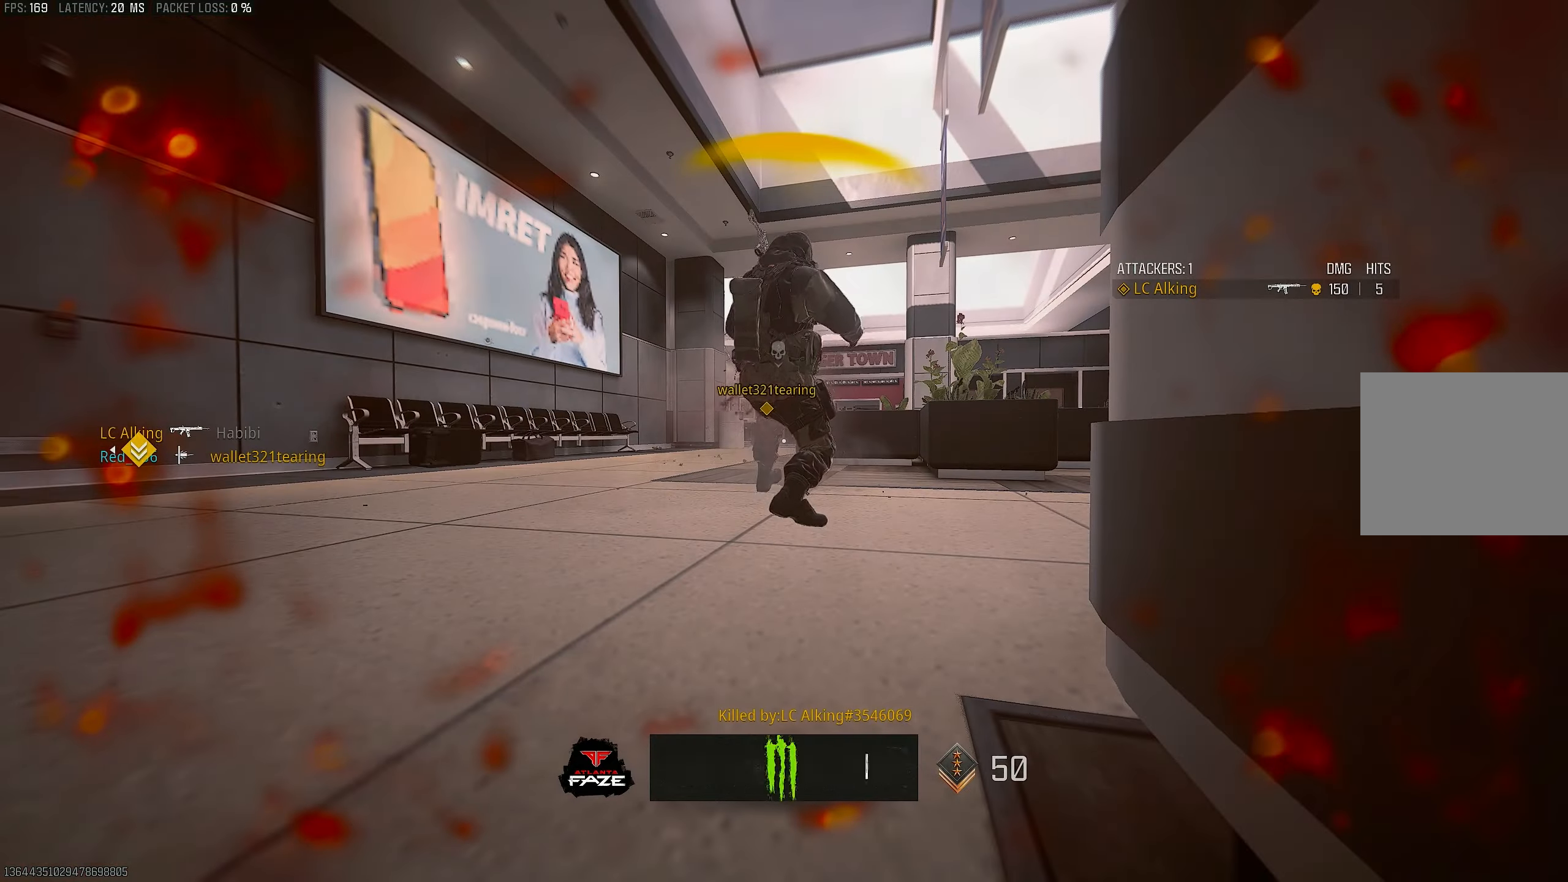
{"buttons": ["SQUARE"], "left_stick": "center", "right_stick": "center", "events": [[84, "R1", "up"], [84, "left_stick", "up-right"], [84, "right_stick", "right"], [217, "left_stick", "up"], [284, "right_stick", "center"], [384, "left_stick", "center"], [450, "SQUARE", "down"]]}
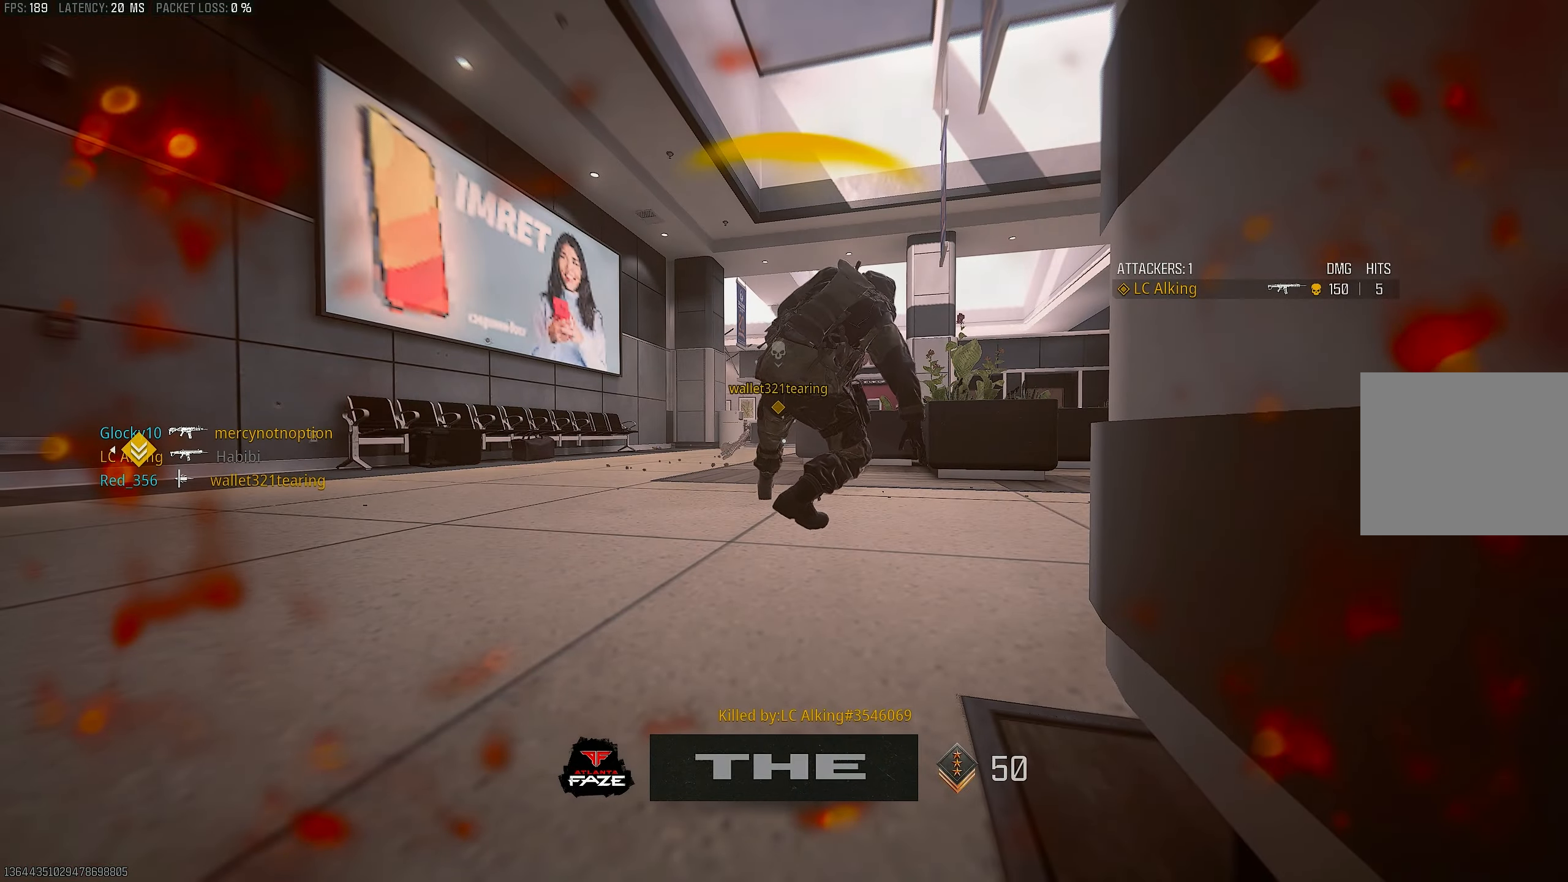
{"buttons": [], "left_stick": "left", "right_stick": "center", "events": [[17, "SQUARE", "up"], [84, "CROSS", "down"], [84, "SQUARE", "down"], [84, "left_stick", "up"], [117, "SQUARE", "up"], [150, "SQUARE", "down"], [150, "left_stick", "up-left"], [217, "CROSS", "up"], [217, "SQUARE", "up"], [284, "L3", "down"], [284, "SQUARE", "down"], [350, "SQUARE", "up"], [384, "L3", "up"], [384, "SQUARE", "down"], [417, "left_stick", "left"], [450, "SQUARE", "up"]]}
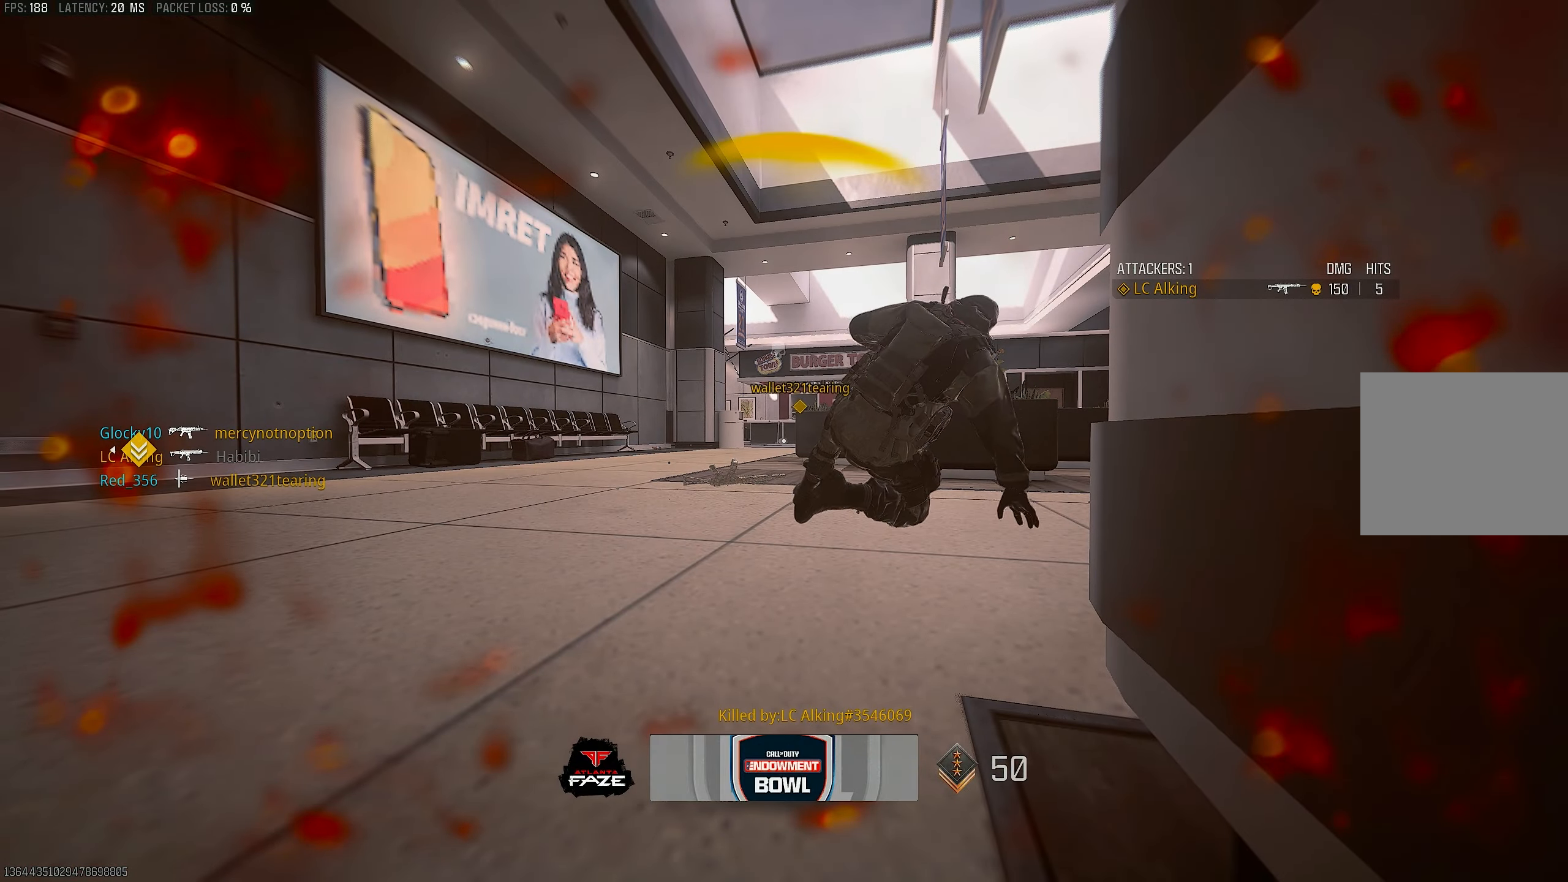
{"buttons": ["SQUARE"], "left_stick": "up-right", "right_stick": "center", "events": [[17, "SQUARE", "down"], [50, "SQUARE", "up"], [84, "left_stick", "up-left"], [117, "SQUARE", "down"], [150, "L3", "down"], [184, "SQUARE", "up"], [250, "SQUARE", "down"], [284, "L3", "up"], [284, "SQUARE", "up"], [350, "SQUARE", "down"], [350, "left_stick", "up-right"], [384, "SQUARE", "up"], [450, "SQUARE", "down"]]}
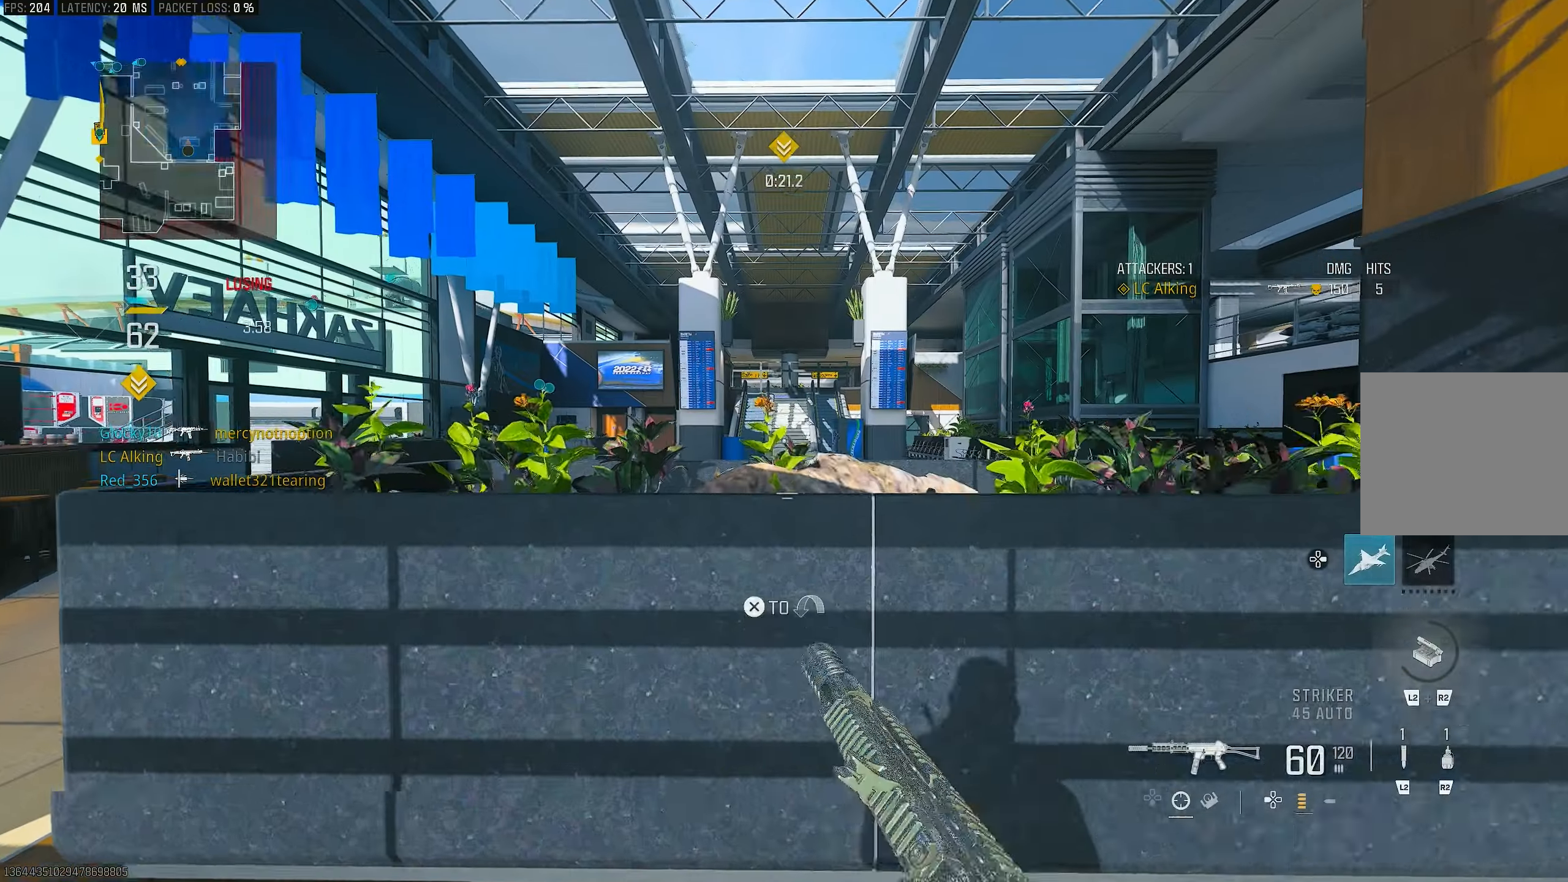
{"buttons": ["L3"], "left_stick": "up", "right_stick": "center", "events": [[17, "left_stick", "up-left"], [50, "SQUARE", "up"], [184, "SQUARE", "down"], [217, "L3", "down"], [250, "SQUARE", "up"], [317, "L3", "up"], [317, "SQUARE", "down"], [384, "SQUARE", "up"], [384, "left_stick", "up"], [450, "L3", "down"], [450, "SQUARE", "down"], [484, "SQUARE", "up"]]}
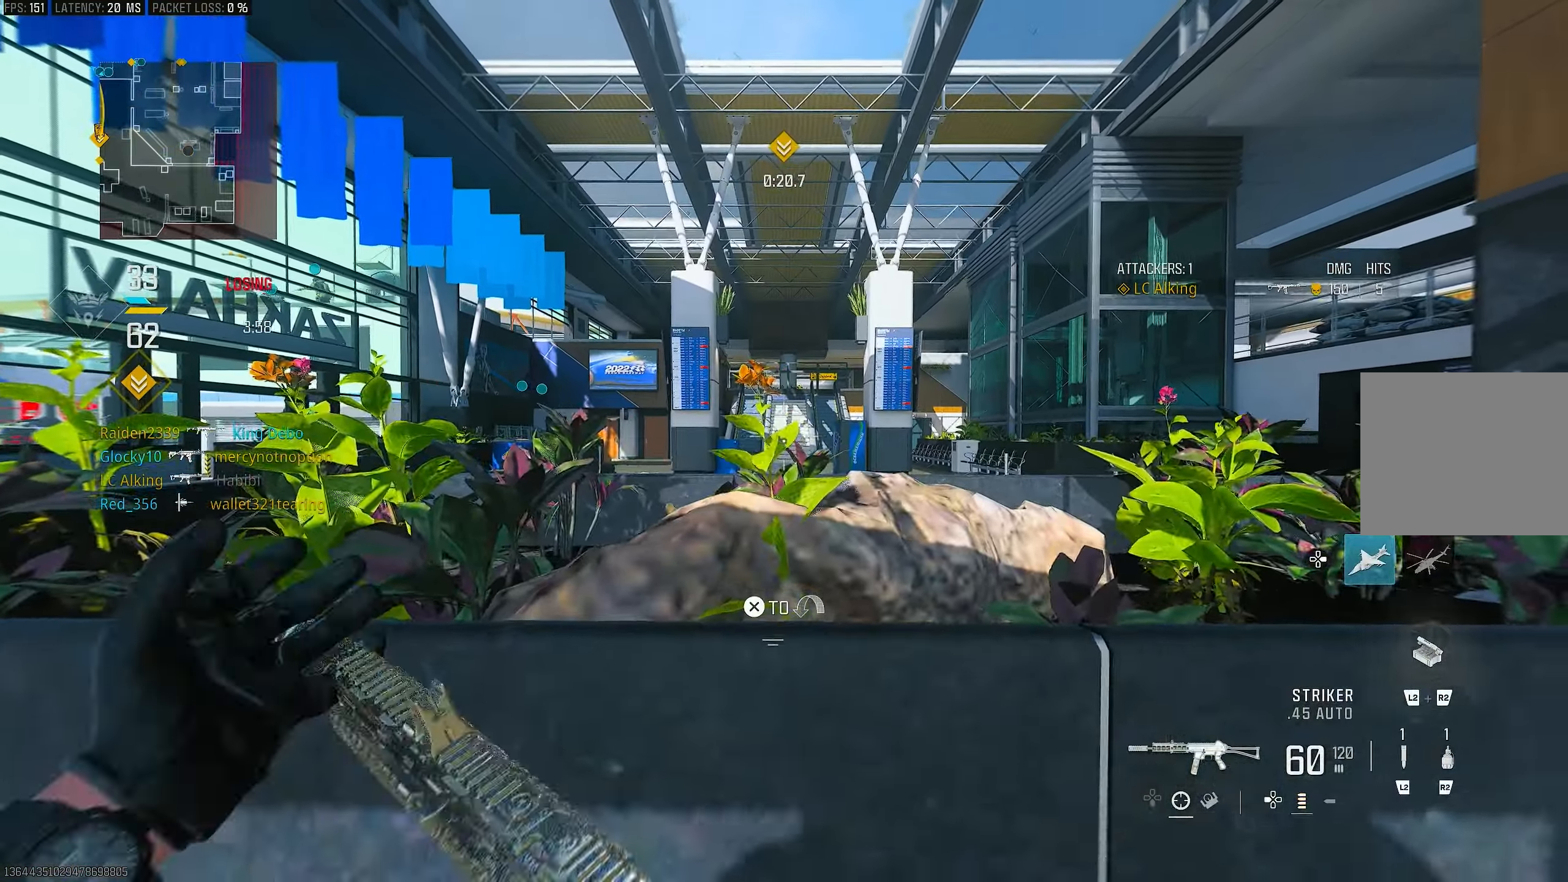
{"buttons": ["CROSS"], "left_stick": "up-left", "right_stick": "down", "events": [[50, "L3", "up"], [117, "TRIANGLE", "down"], [117, "left_stick", "up-right"], [150, "TRIANGLE", "up"], [217, "TRIANGLE", "down"], [284, "L3", "down"], [284, "TRIANGLE", "up"], [284, "left_stick", "up"], [384, "left_stick", "up-left"], [417, "CROSS", "down"], [417, "L3", "up"], [450, "right_stick", "down"]]}
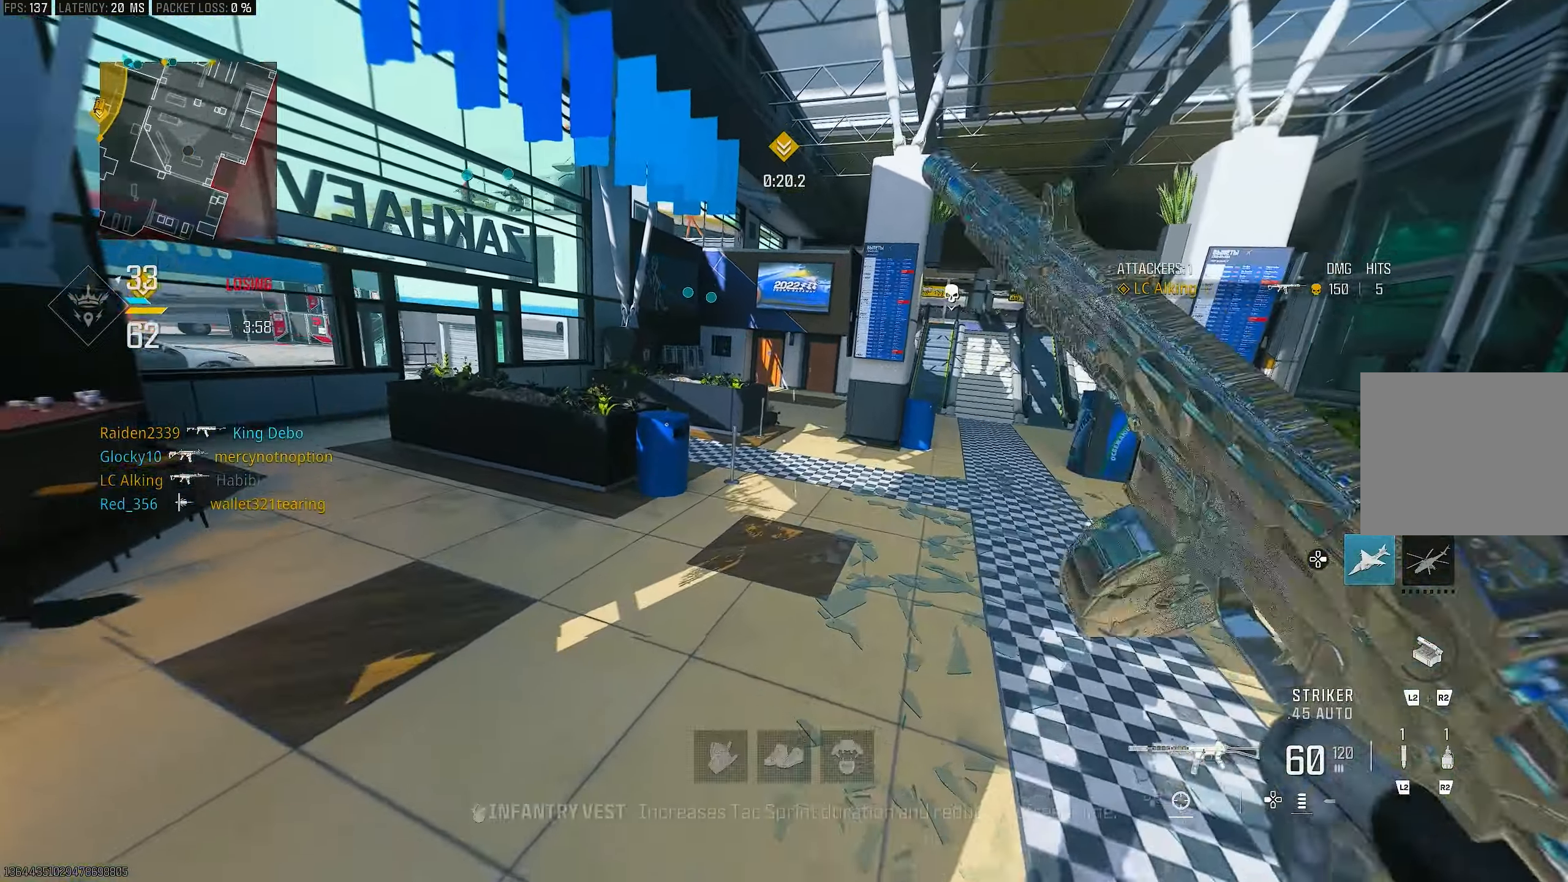
{"buttons": [], "left_stick": "up", "right_stick": "center", "events": [[17, "L3", "down"], [50, "CROSS", "up"], [150, "L3", "up"], [150, "right_stick", "center"], [217, "right_stick", "down"], [284, "L3", "down"], [367, "left_stick", "up"], [417, "right_stick", "center"], [484, "L3", "up"]]}
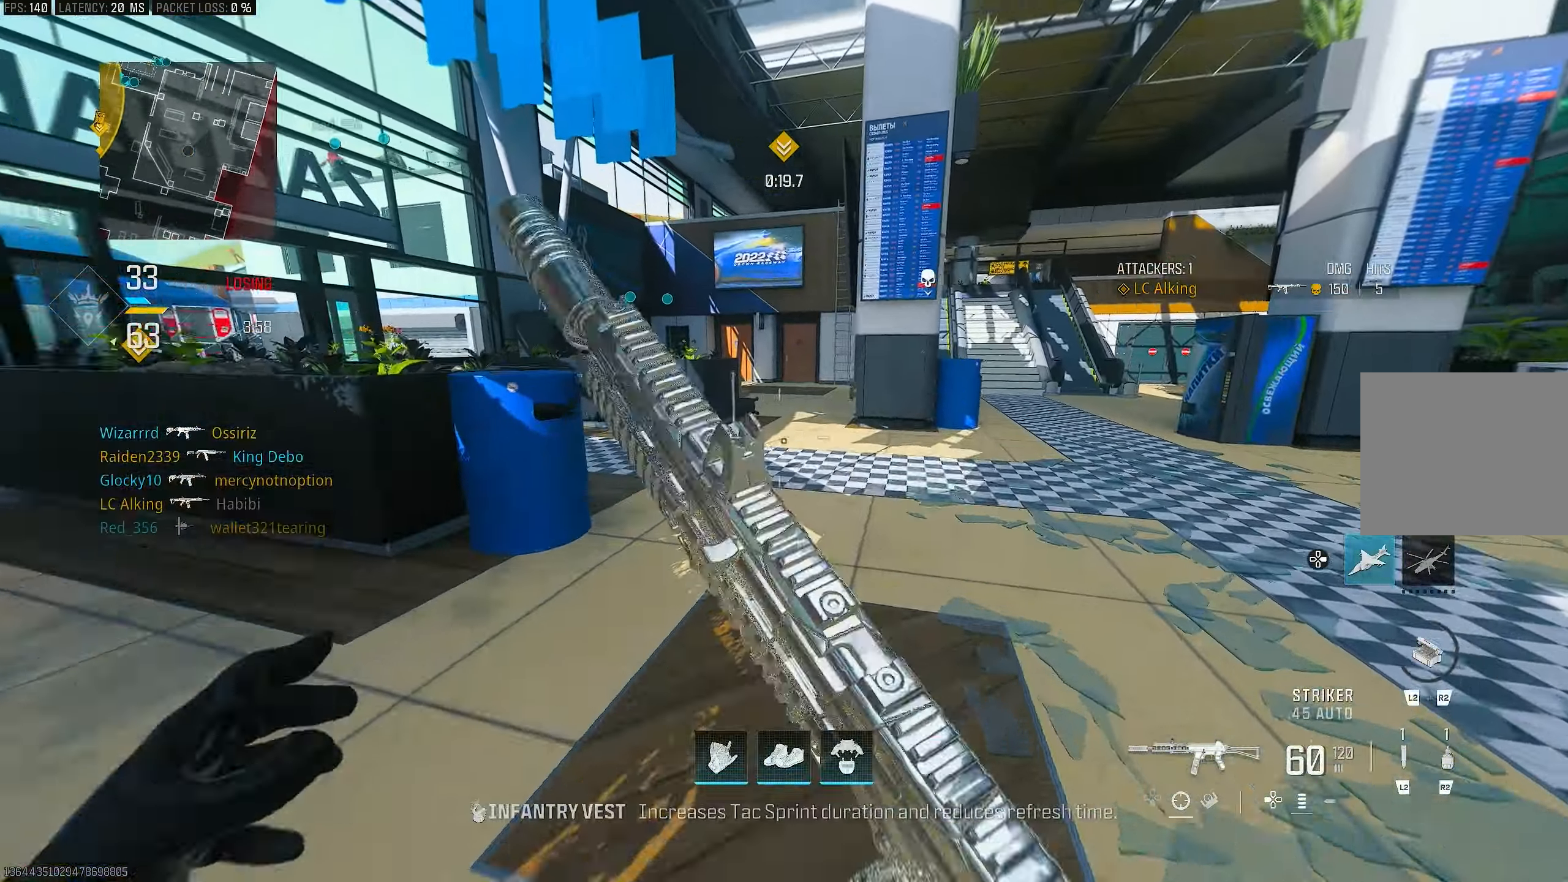
{"buttons": ["L3"], "left_stick": "up", "right_stick": "center", "events": [[17, "TRIANGLE", "down"], [84, "TRIANGLE", "up"], [117, "TRIANGLE", "down"], [184, "TRIANGLE", "up"], [350, "L3", "down"], [367, "right_stick", "right"], [484, "right_stick", "center"]]}
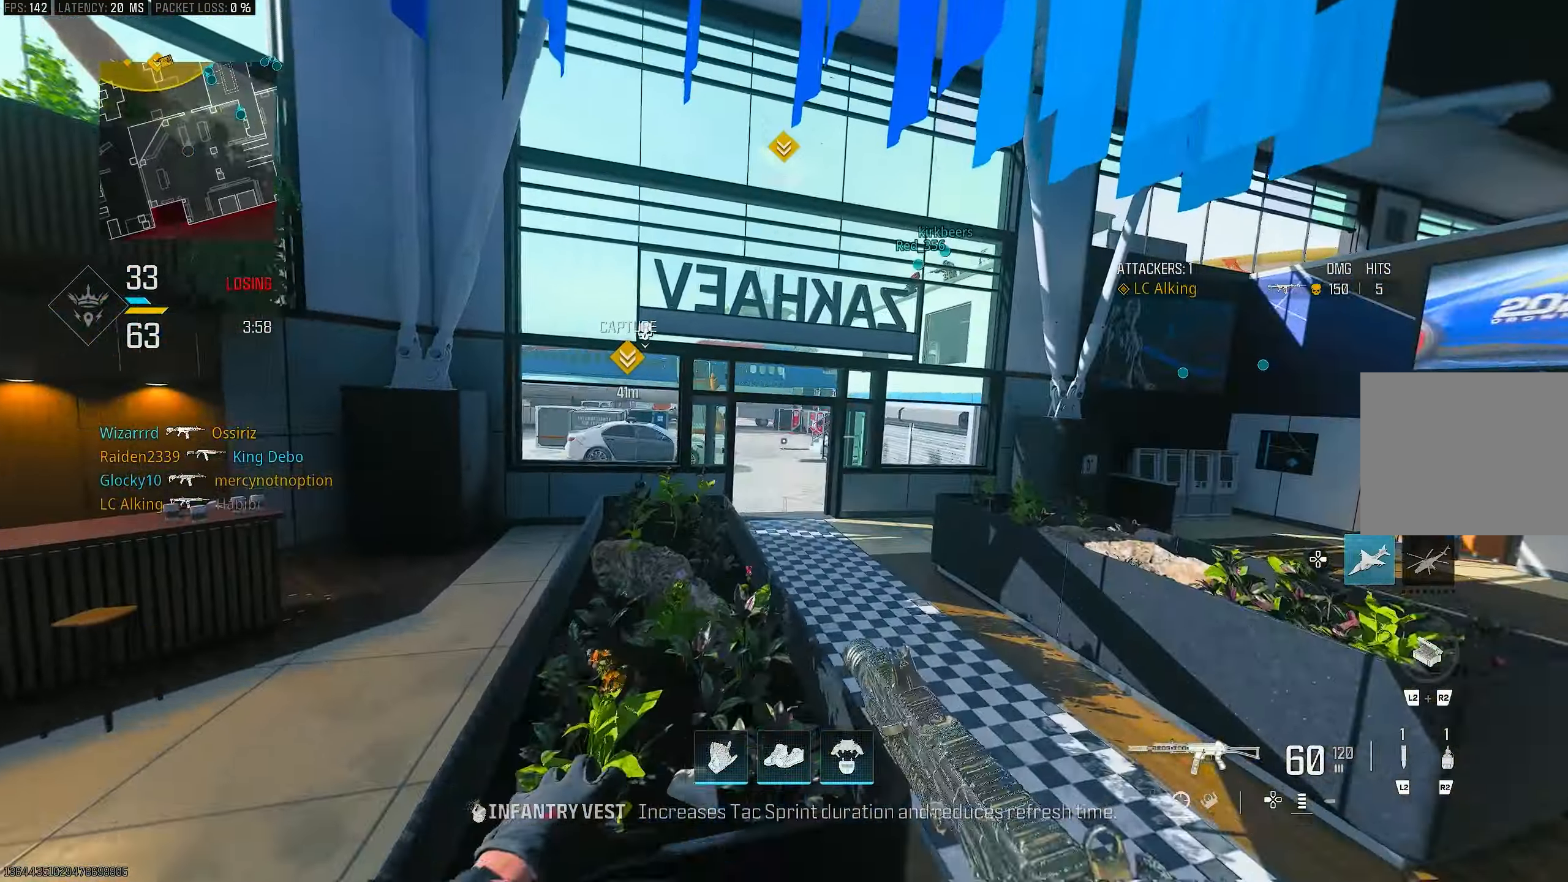
{"buttons": ["L1"], "left_stick": "up", "right_stick": "left", "events": [[17, "right_stick", "left"], [184, "CROSS", "down"], [184, "L3", "up"], [250, "L1", "down"], [284, "CROSS", "up"], [284, "right_stick", "center"], [417, "right_stick", "left"]]}
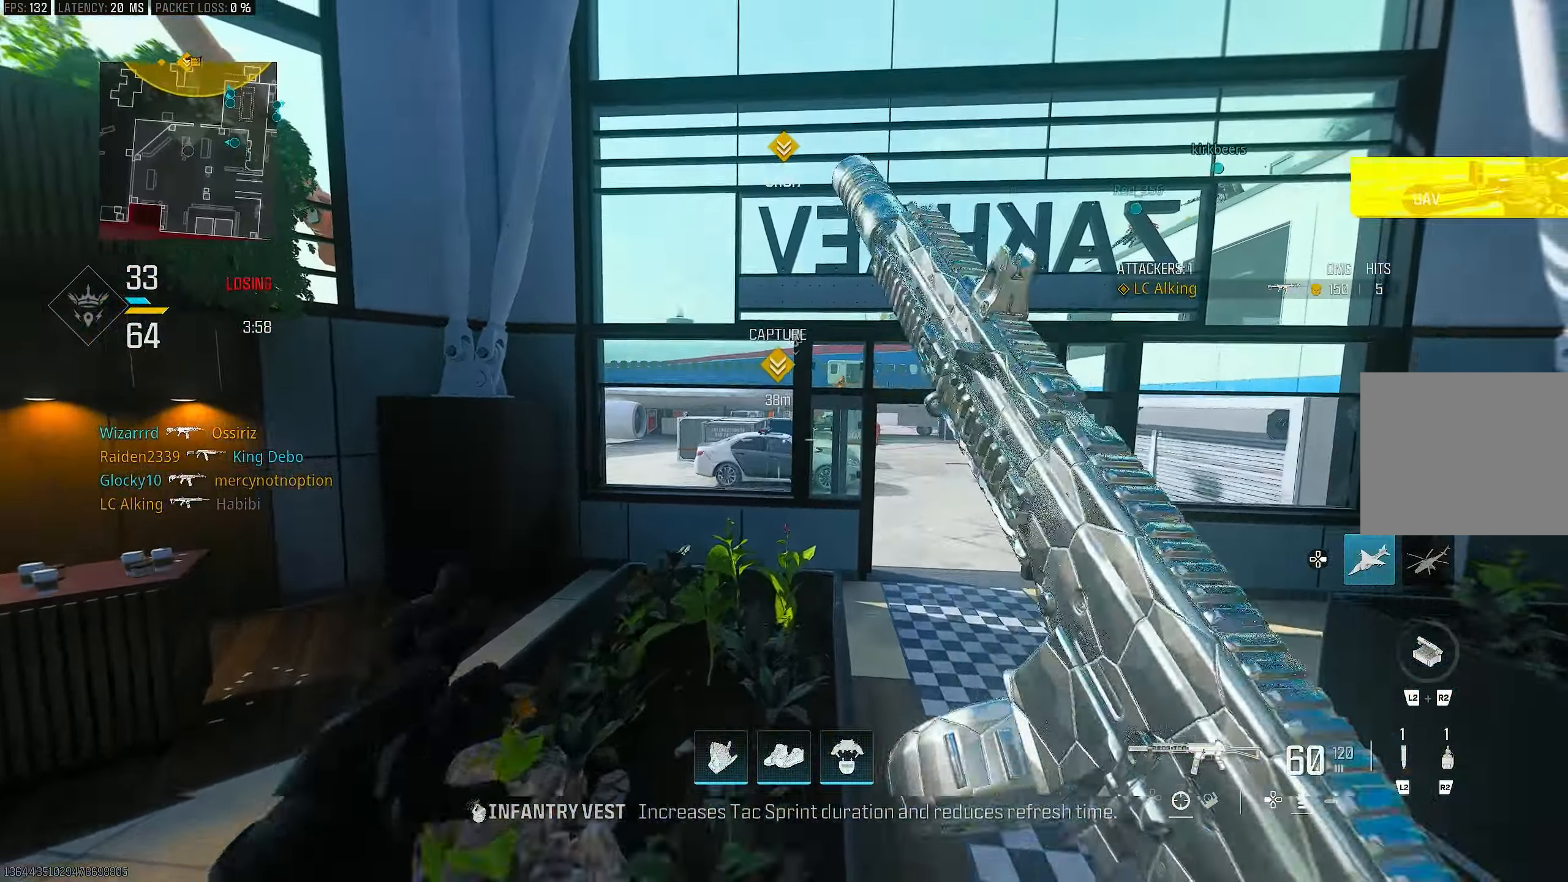
{"buttons": [], "left_stick": "up", "right_stick": "center", "events": [[84, "right_stick", "center"], [150, "L1", "up"], [250, "L3", "down"], [350, "L3", "up"]]}
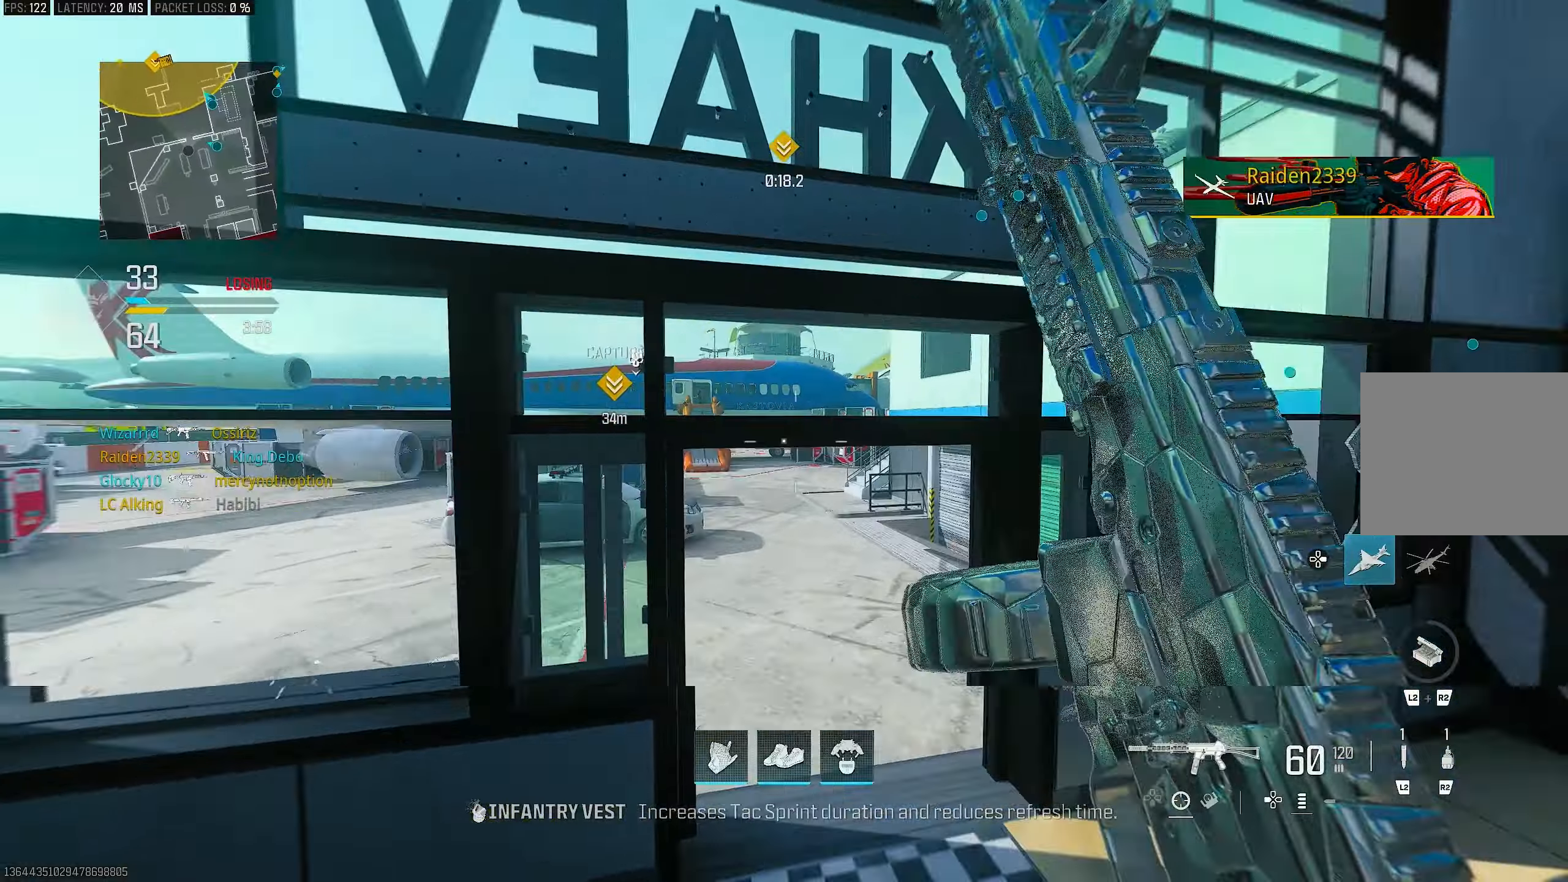
{"buttons": ["L1"], "left_stick": "up-right", "right_stick": "center", "events": [[16, "right_stick", "right"], [116, "left_stick", "up-right"], [216, "right_stick", "center"], [350, "right_stick", "left"], [416, "L1", "down"], [483, "right_stick", "center"]]}
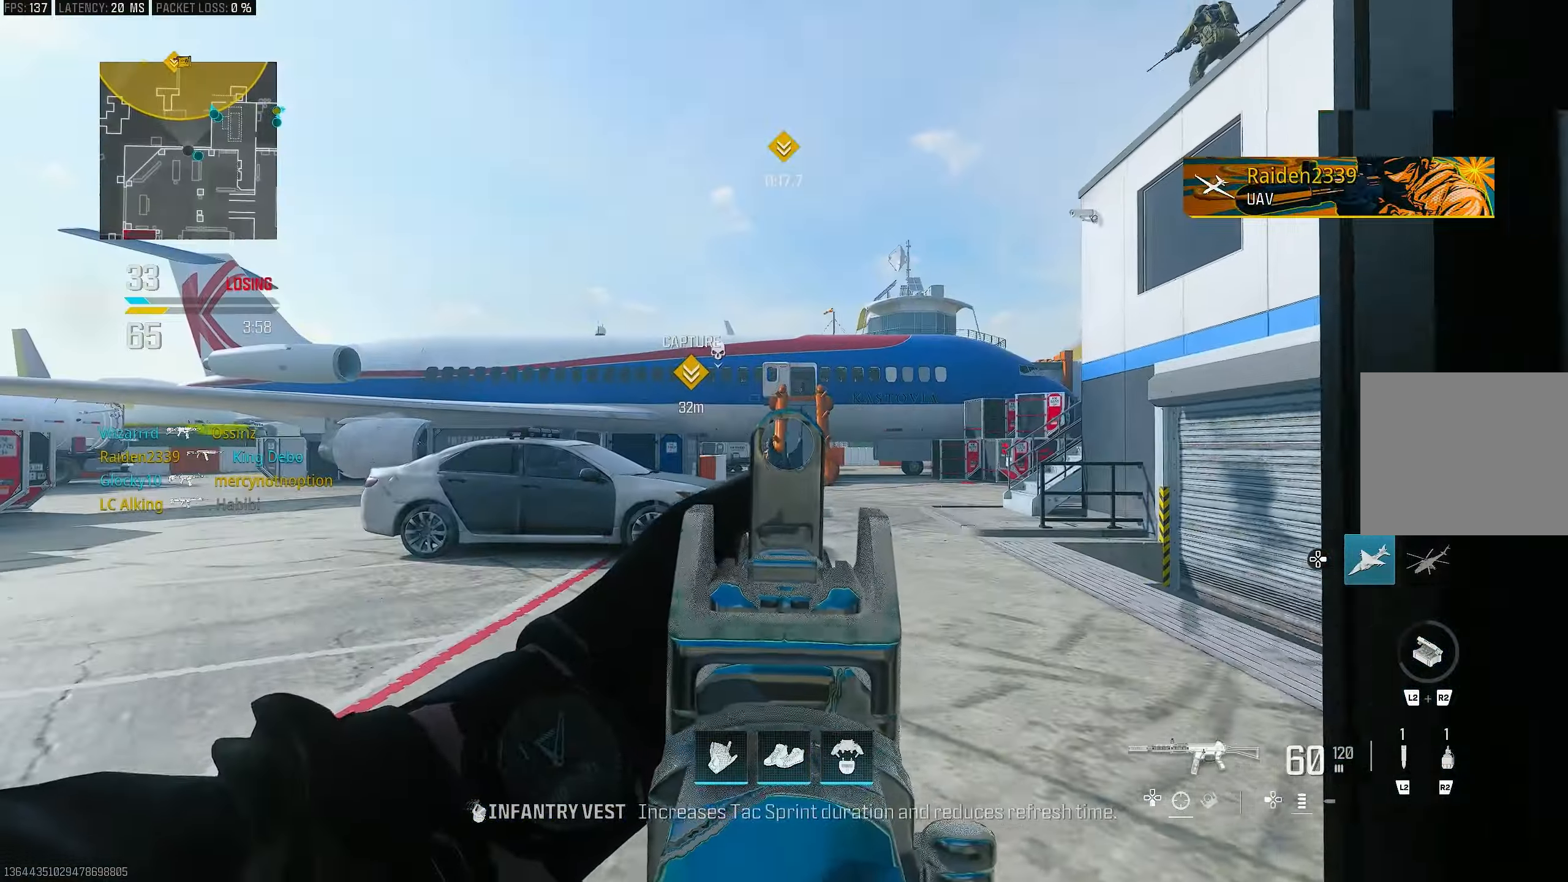
{"buttons": [], "left_stick": "down-right", "right_stick": "right", "events": [[16, "left_stick", "right"], [116, "left_stick", "down-right"], [116, "right_stick", "up"], [316, "right_stick", "center"], [383, "L1", "up"], [450, "right_stick", "right"]]}
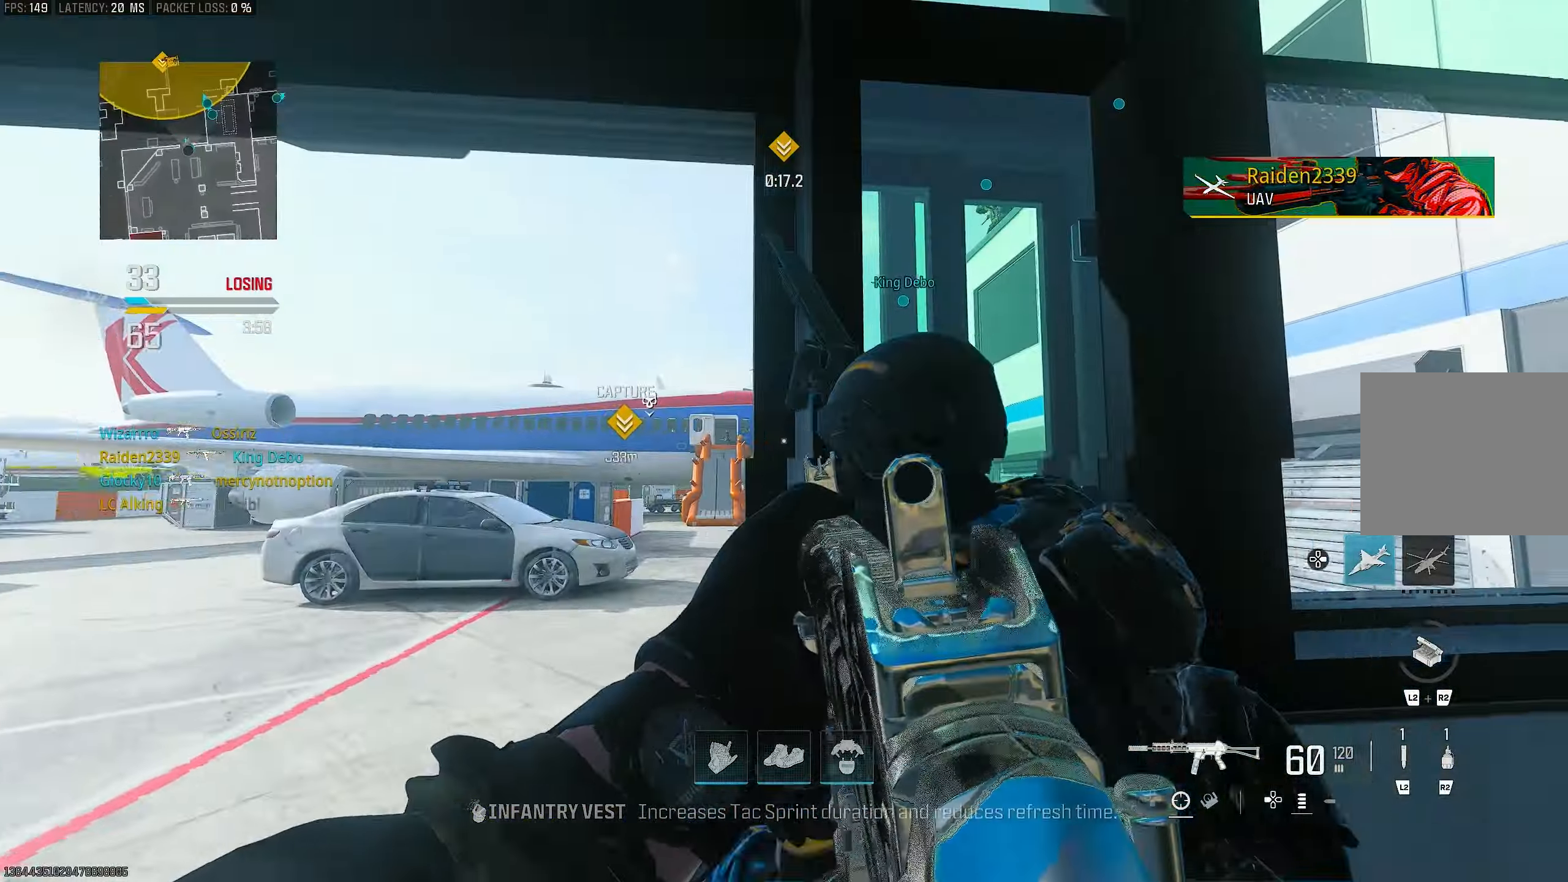
{"buttons": [], "left_stick": "right", "right_stick": "right", "events": [[150, "left_stick", "up"], [183, "L1", "down"], [183, "right_stick", "up-left"], [250, "left_stick", "left"], [316, "L1", "up"], [350, "left_stick", "down-right"], [350, "right_stick", "right"], [450, "left_stick", "right"]]}
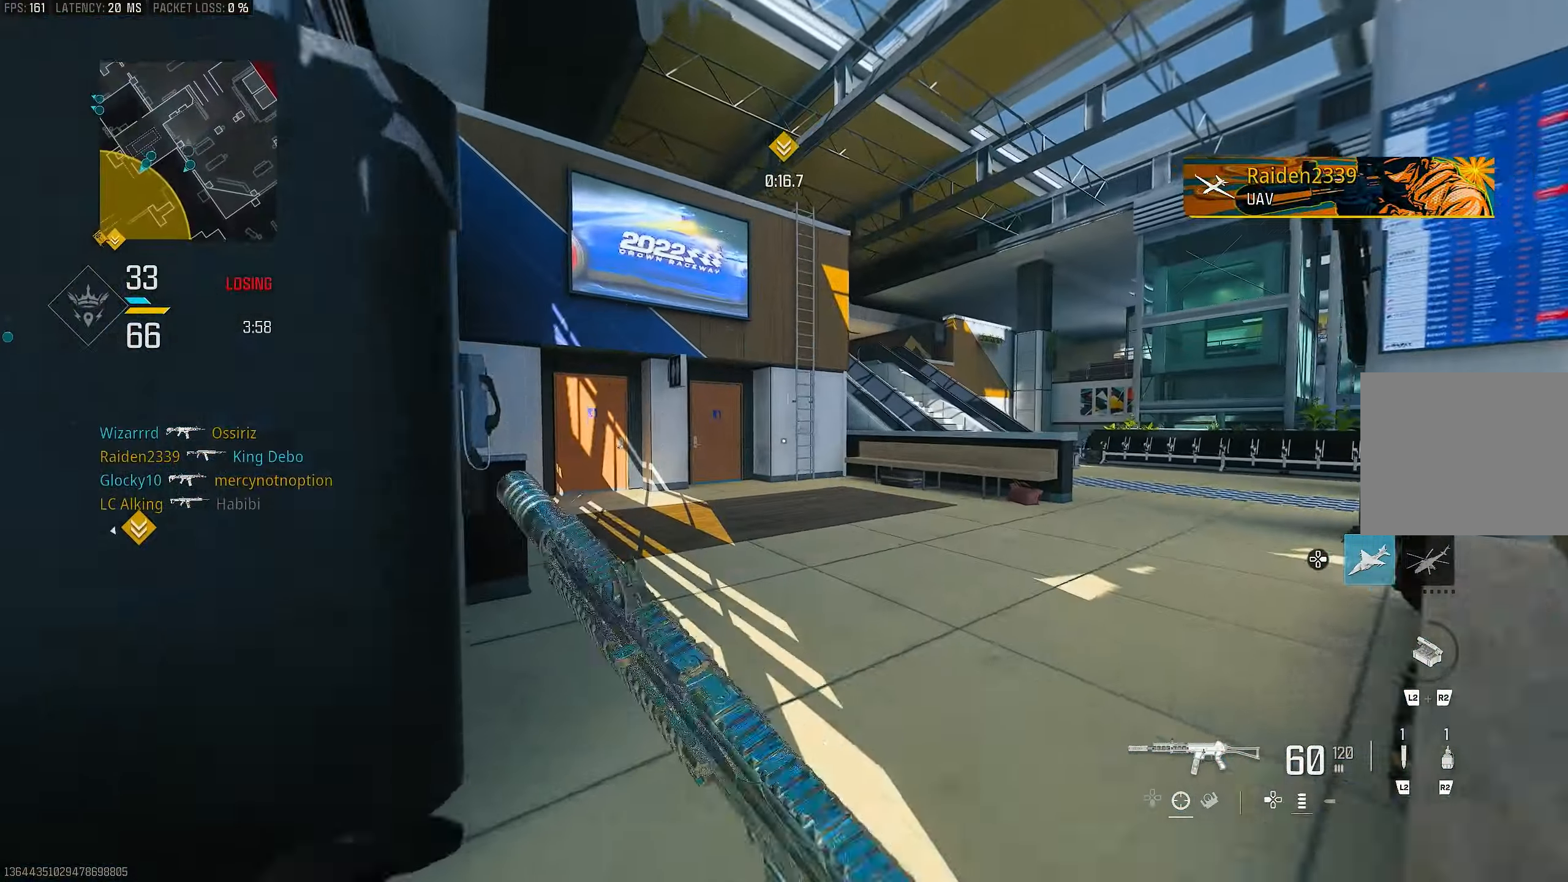
{"buttons": [], "left_stick": "up", "right_stick": "center", "events": [[50, "left_stick", "up"], [83, "L3", "down"], [216, "L3", "up"], [216, "right_stick", "center"], [250, "TRIANGLE", "down"], [316, "TRIANGLE", "up"], [383, "TRIANGLE", "down"], [450, "TRIANGLE", "up"]]}
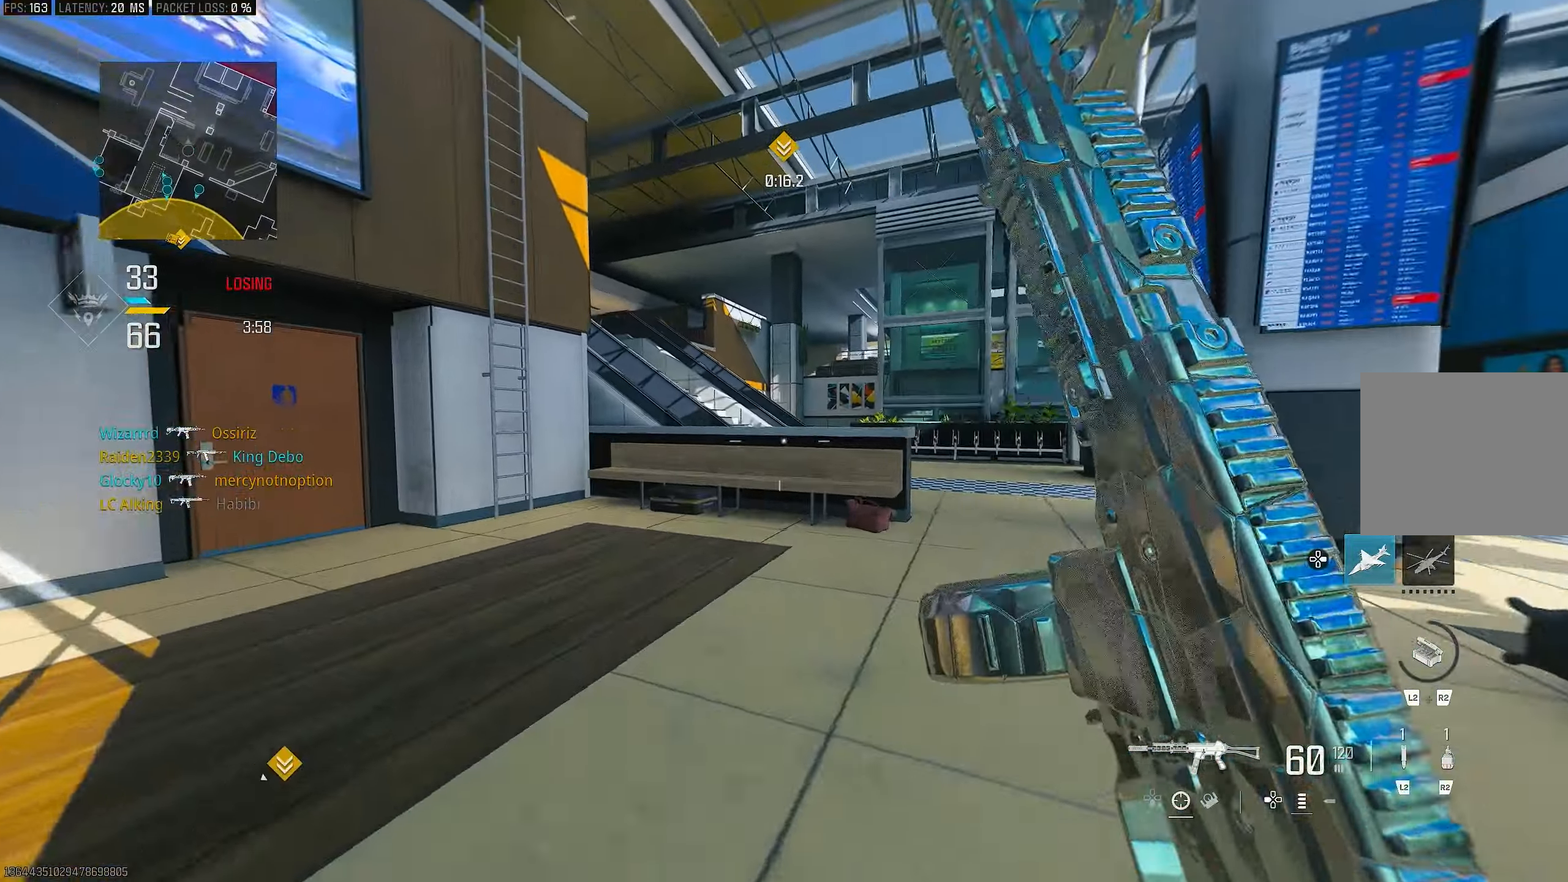
{"buttons": [], "left_stick": "up", "right_stick": "center", "events": [[116, "right_stick", "right"], [350, "right_stick", "center"], [416, "TRIANGLE", "down"], [483, "TRIANGLE", "up"]]}
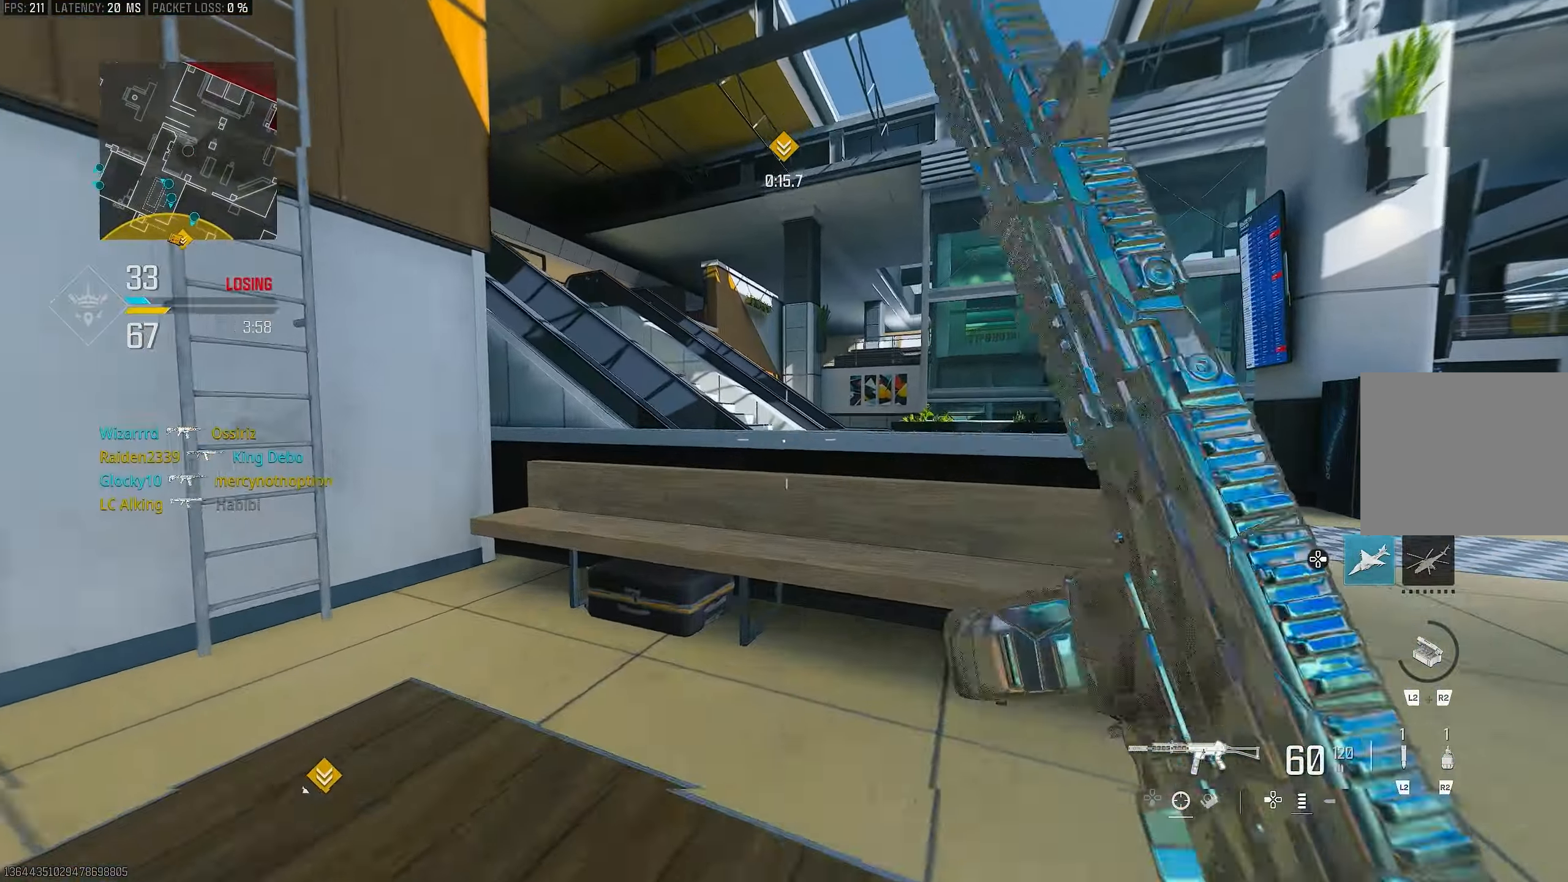
{"buttons": ["CROSS"], "left_stick": "up", "right_stick": "left", "events": [[50, "TRIANGLE", "down"], [116, "TRIANGLE", "up"], [216, "L3", "down"], [416, "right_stick", "left"], [450, "L3", "up"], [483, "CROSS", "down"]]}
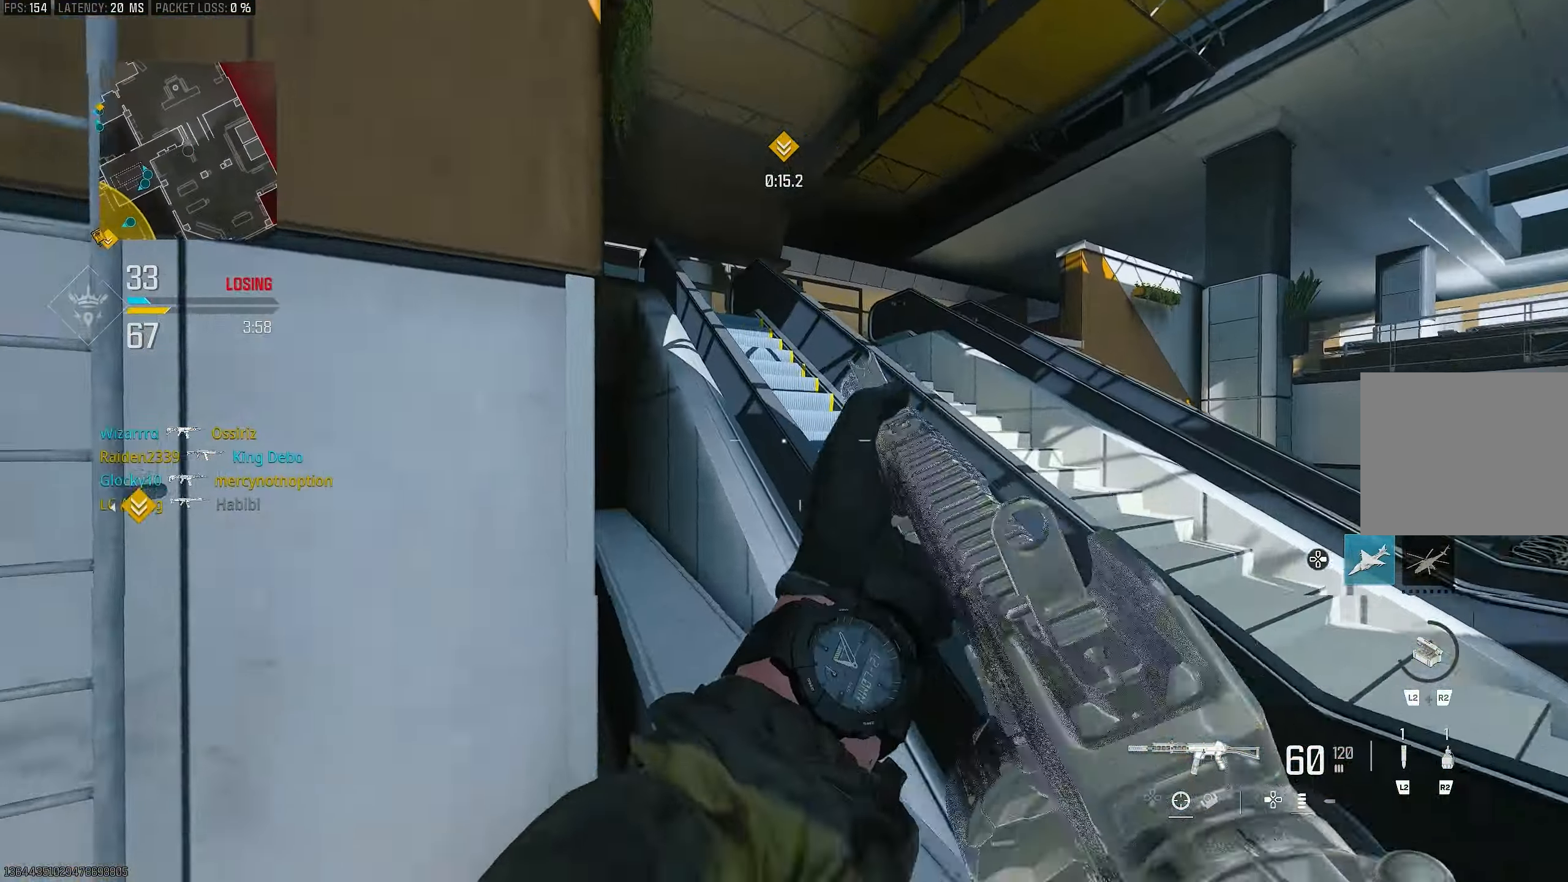
{"buttons": [], "left_stick": "up", "right_stick": "center", "events": [[50, "right_stick", "center"], [116, "CROSS", "up"], [216, "right_stick", "left"], [283, "L3", "down"], [283, "right_stick", "up-left"], [416, "CROSS", "down"], [416, "L3", "up"], [416, "right_stick", "center"], [483, "CROSS", "up"]]}
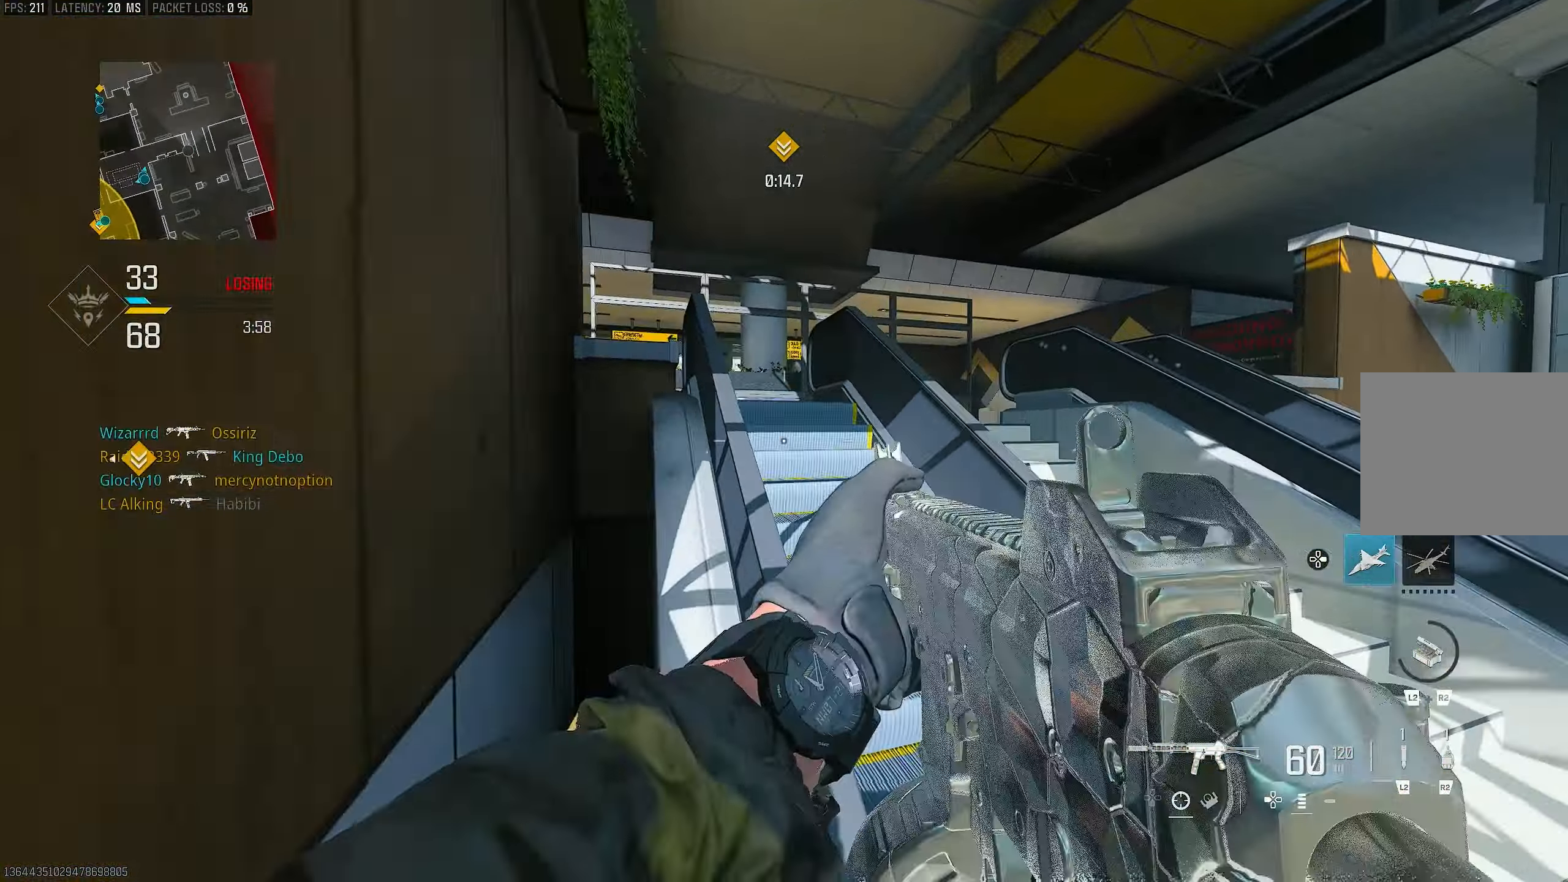
{"buttons": [], "left_stick": "up-left", "right_stick": "center", "events": [[50, "left_stick", "up-right"], [283, "CROSS", "down"], [316, "L3", "down"], [316, "left_stick", "up"], [350, "CROSS", "up"], [416, "left_stick", "up-left"], [450, "L3", "up"]]}
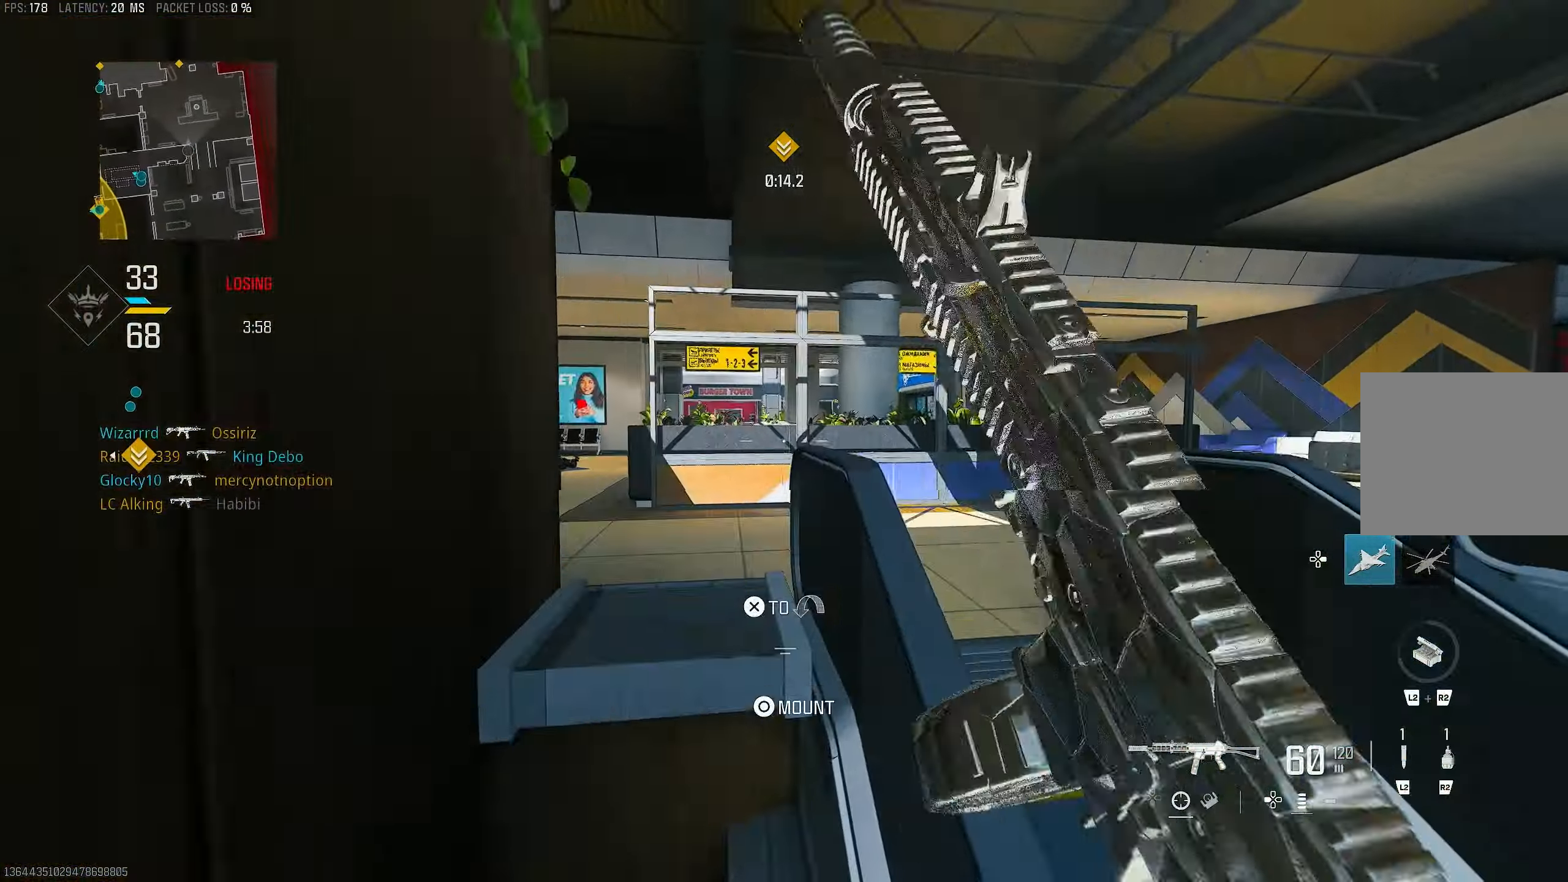
{"buttons": ["L1"], "left_stick": "up-right", "right_stick": "center", "events": [[50, "L3", "down"], [183, "L3", "up"], [216, "left_stick", "up"], [350, "L1", "down"], [350, "left_stick", "up-right"]]}
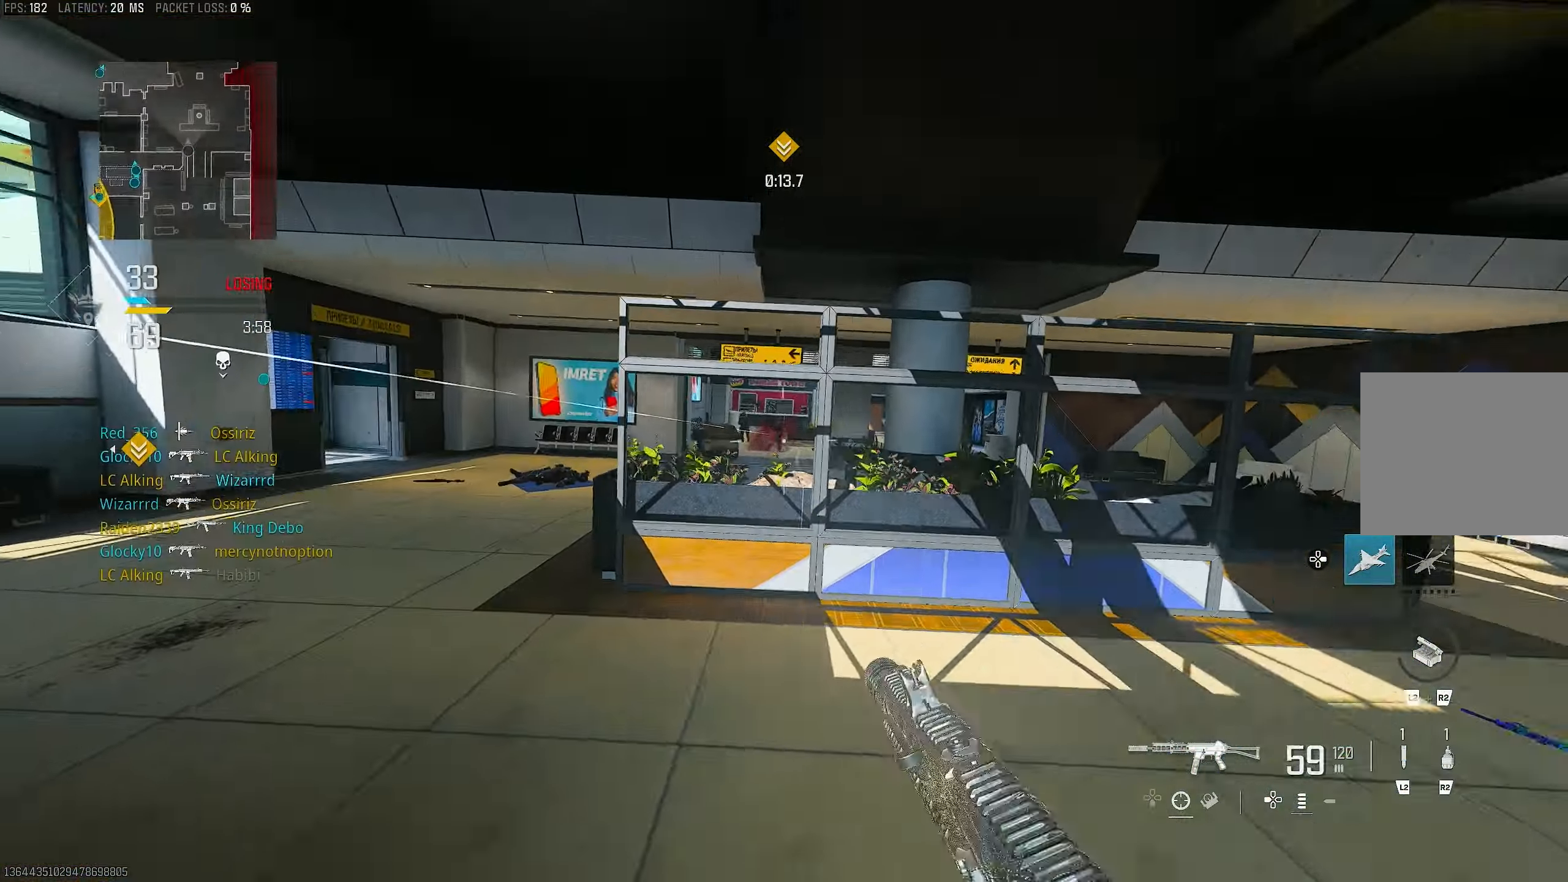
{"buttons": ["L1", "R1"], "left_stick": "up", "right_stick": "center", "events": [[83, "right_stick", "left"], [183, "CROSS", "down"], [216, "left_stick", "up"], [216, "right_stick", "center"], [283, "CROSS", "up"], [350, "right_stick", "down-left"], [383, "R1", "down"], [450, "right_stick", "center"]]}
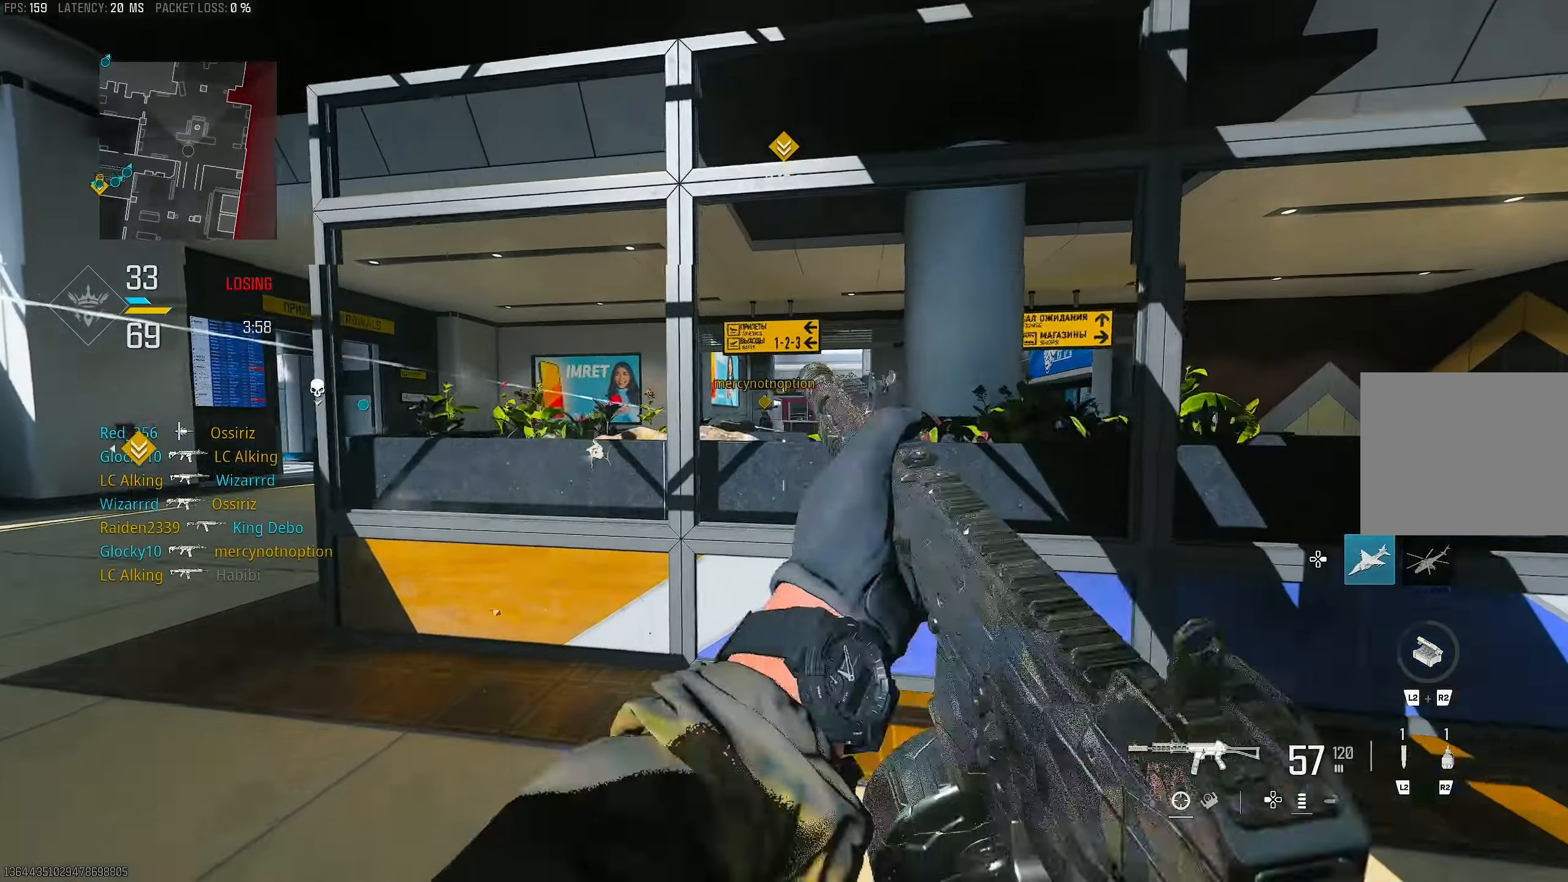
{"buttons": ["L1"], "left_stick": "up-left", "right_stick": "center", "events": [[17, "left_stick", "up-left"], [50, "right_stick", "right"], [117, "right_stick", "center"], [150, "R1", "up"], [183, "L1", "up"], [183, "right_stick", "left"], [250, "L3", "down"], [283, "right_stick", "center"], [350, "L3", "up"], [383, "L1", "down"]]}
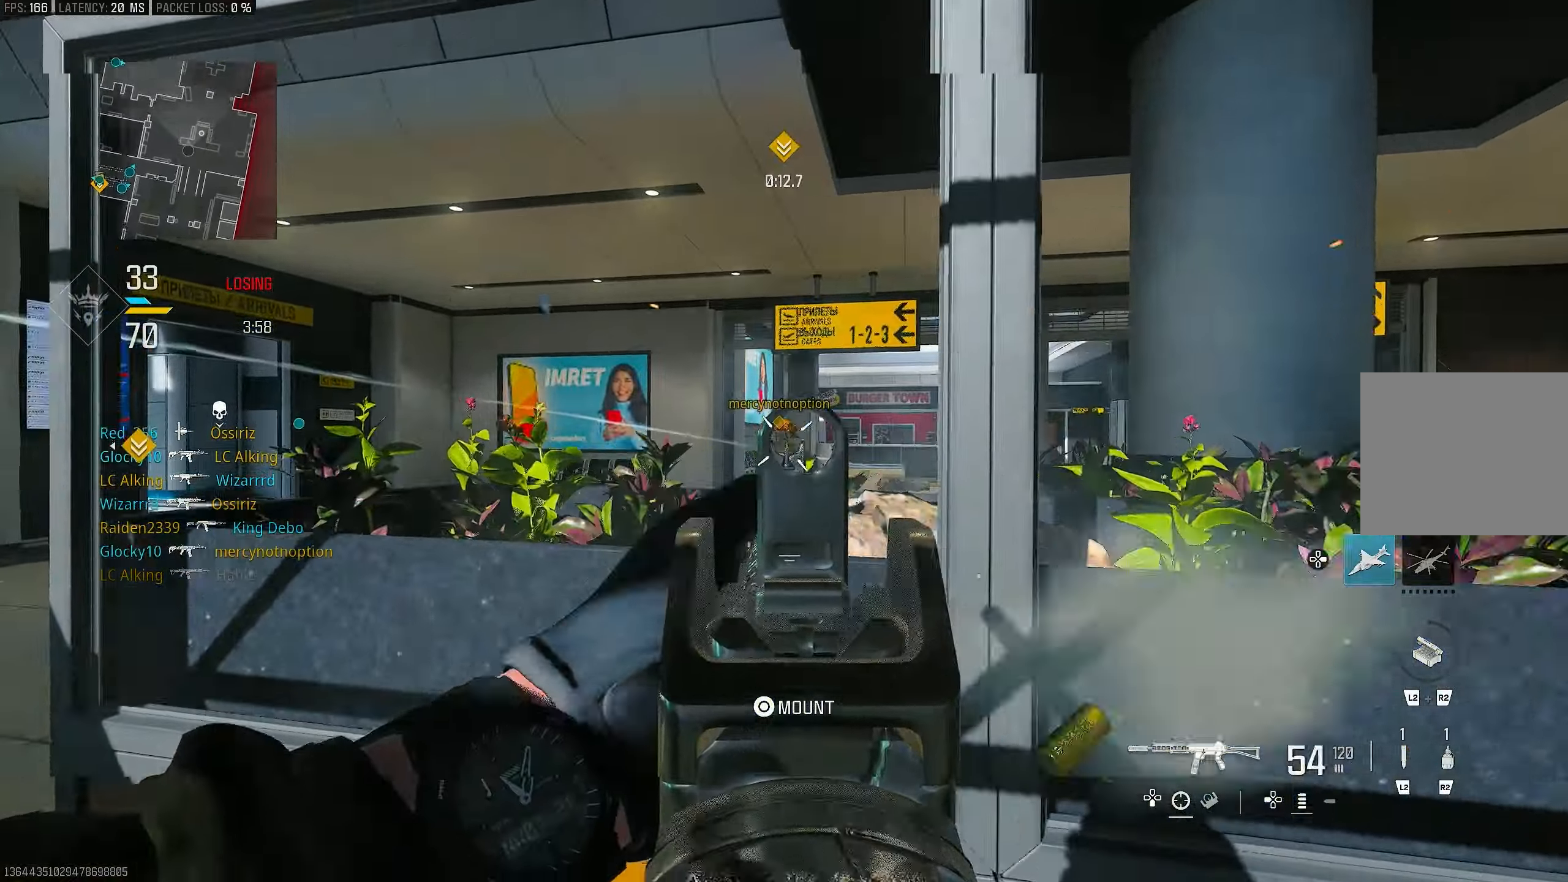
{"buttons": ["L1", "R1"], "left_stick": "left", "right_stick": "down", "events": [[17, "R1", "down"], [17, "right_stick", "left"], [50, "left_stick", "left"], [100, "right_stick", "center"], [250, "right_stick", "down"], [350, "right_stick", "center"], [450, "right_stick", "down"]]}